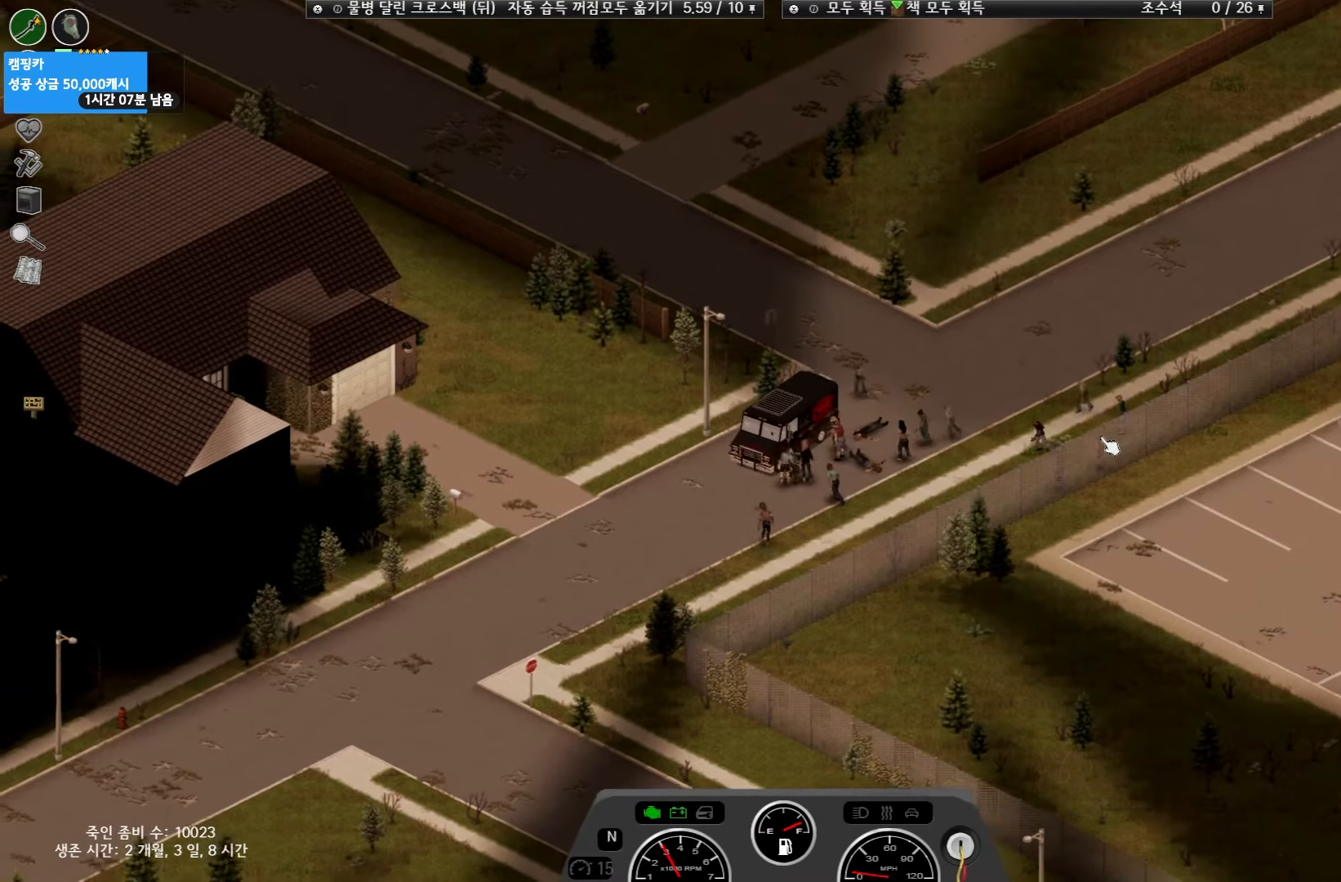
Gameplay with keyboard and mouse; each line is a JSON object with the keys held at the frame after it. "events" lists presses ("down") and releases ("up") of "space" and "w" between this image and that frame as [ms after this image, input, new state], when the widget could be followed in between. No other keys are recorded. Mouse buttons are not recorded. Not read: mouse_move.
{"keys": ["w"], "events": []}
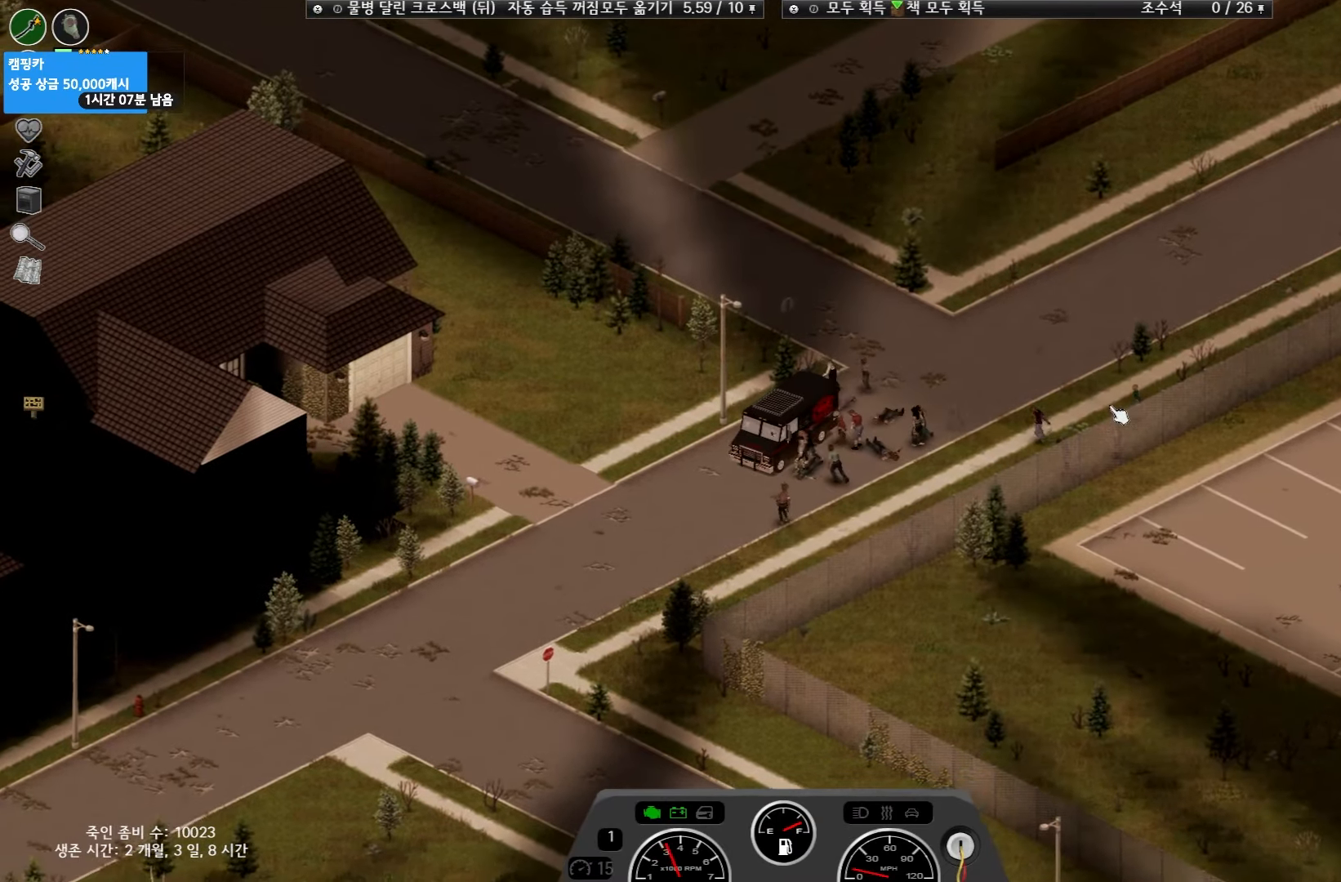
{"keys": ["w"], "events": []}
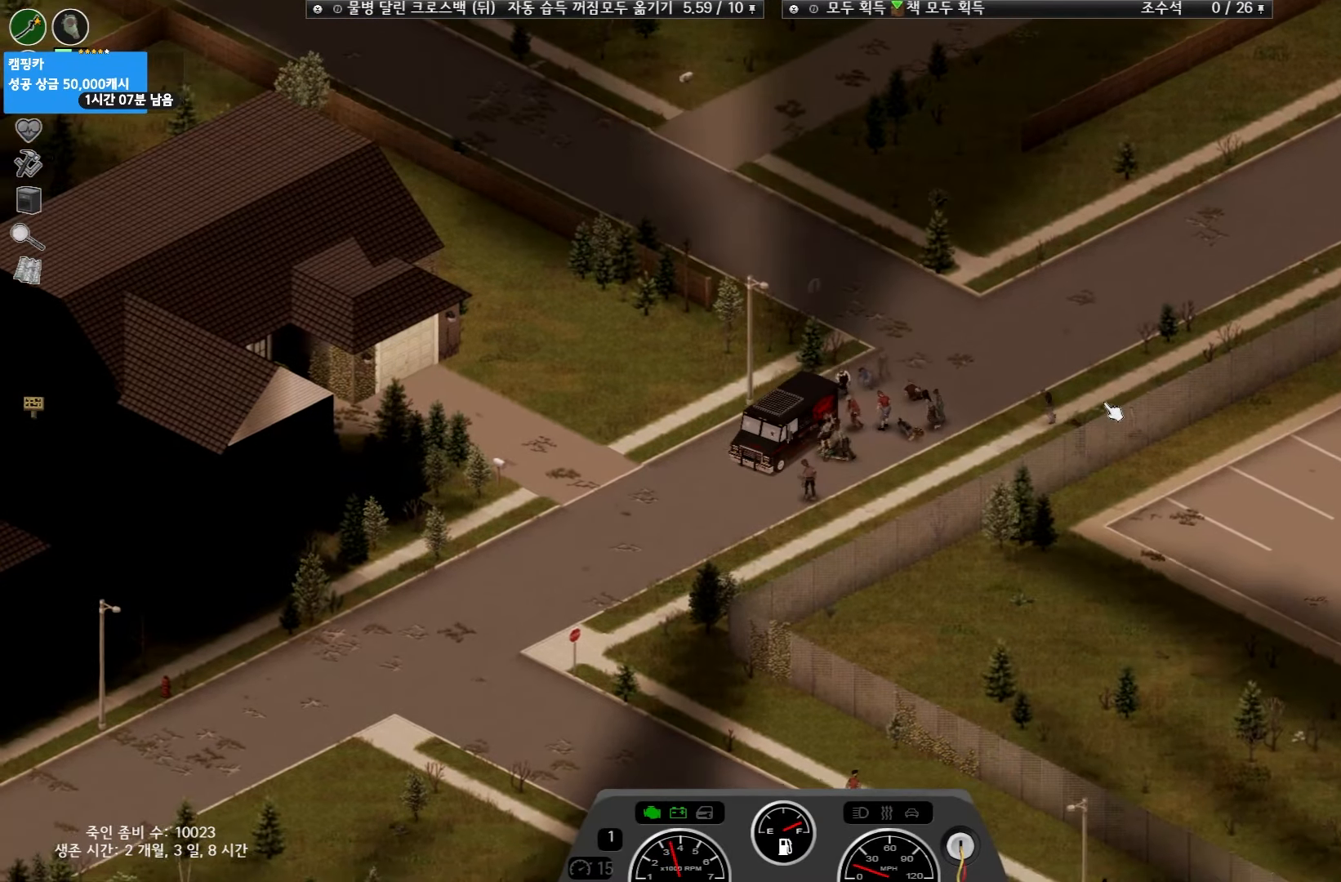
{"keys": ["w"], "events": []}
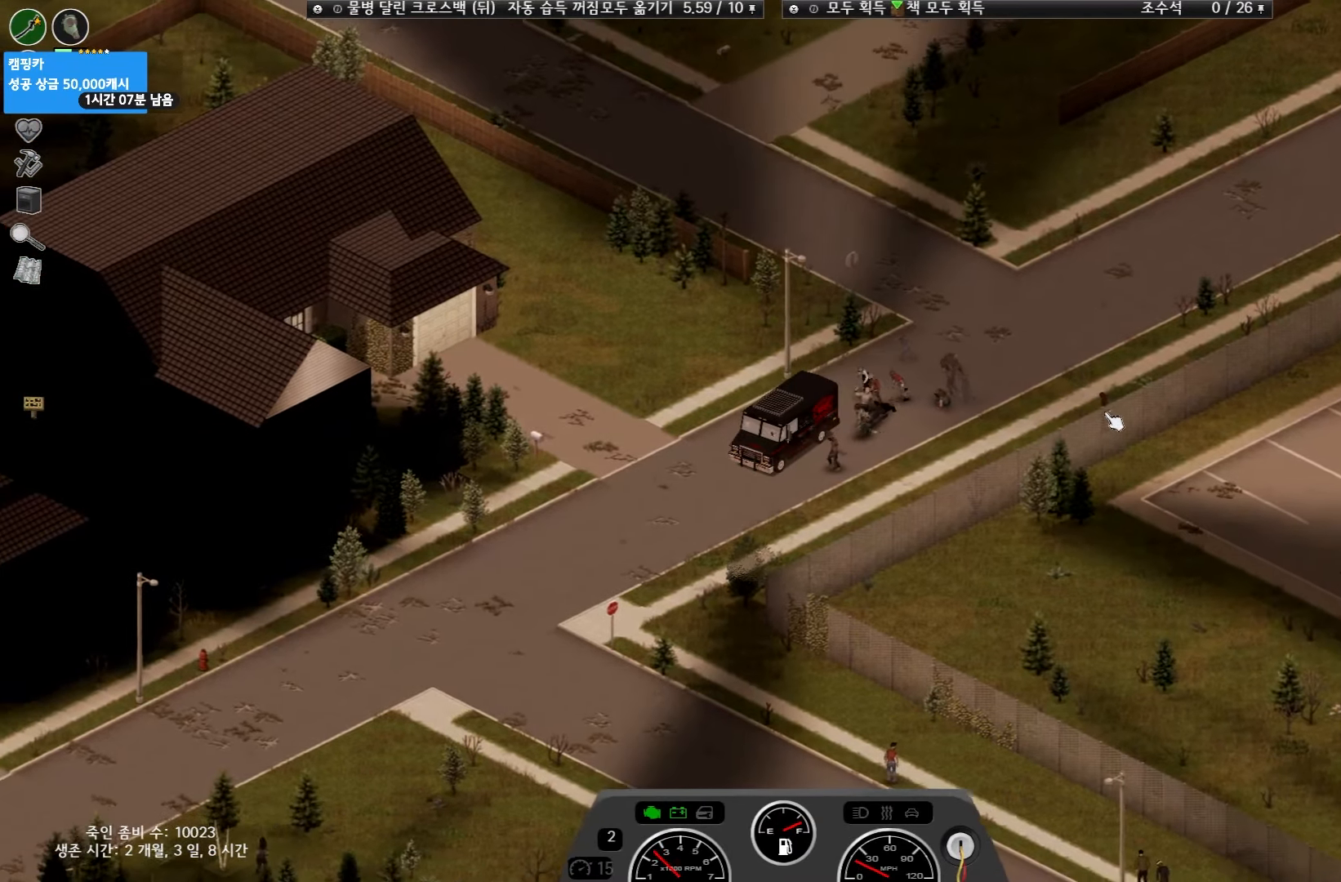
{"keys": ["w"], "events": []}
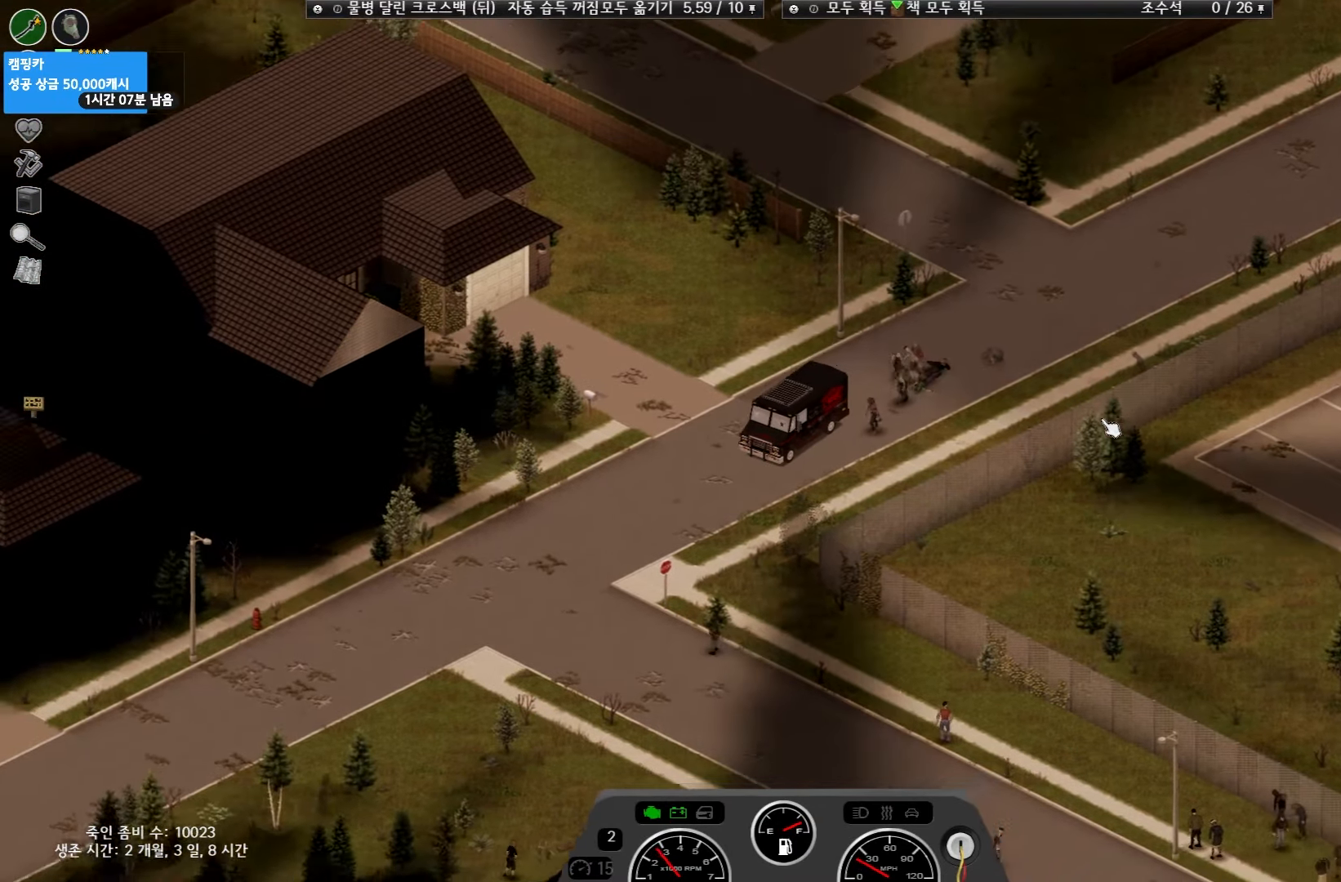
{"keys": ["w"], "events": []}
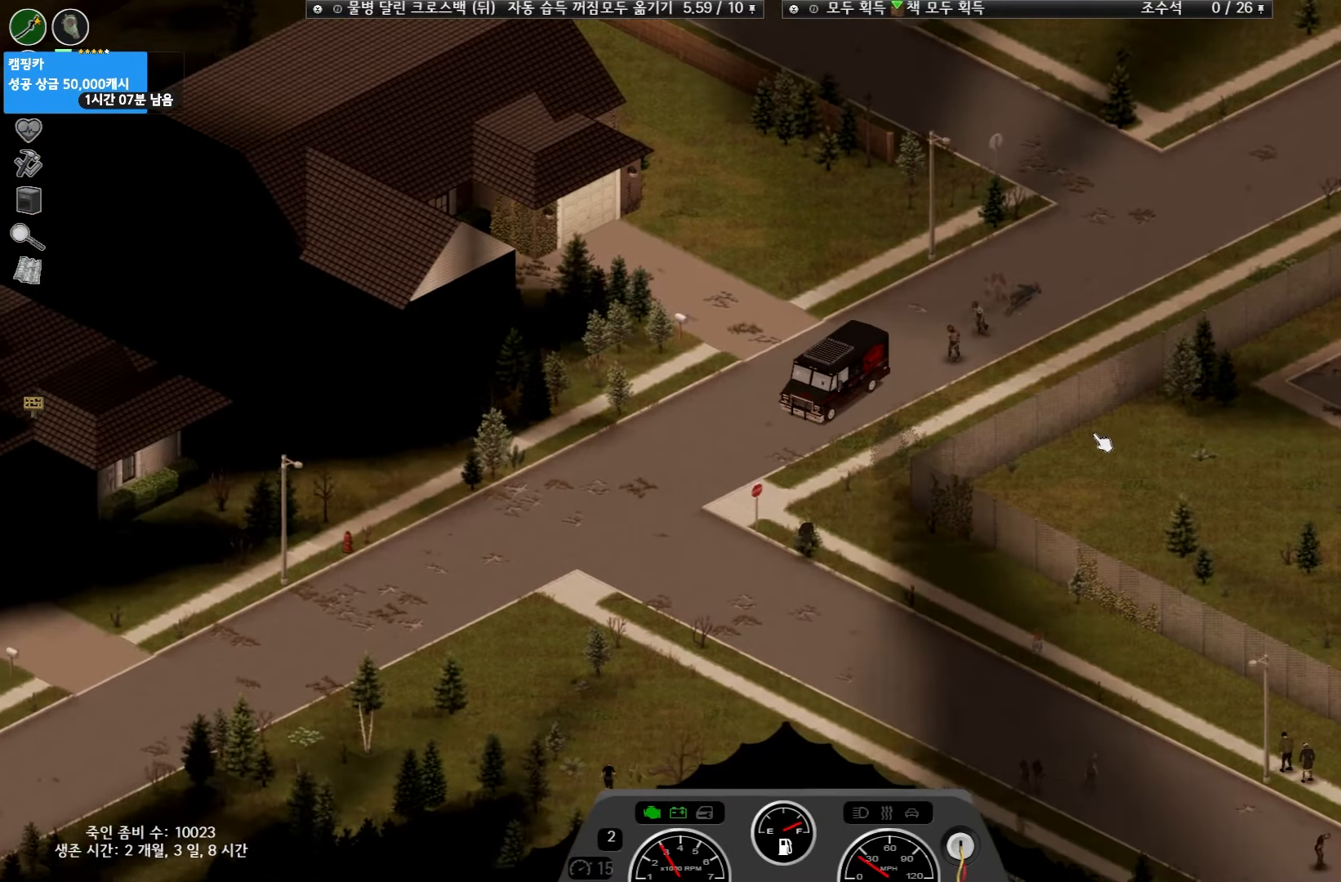
{"keys": ["w"], "events": []}
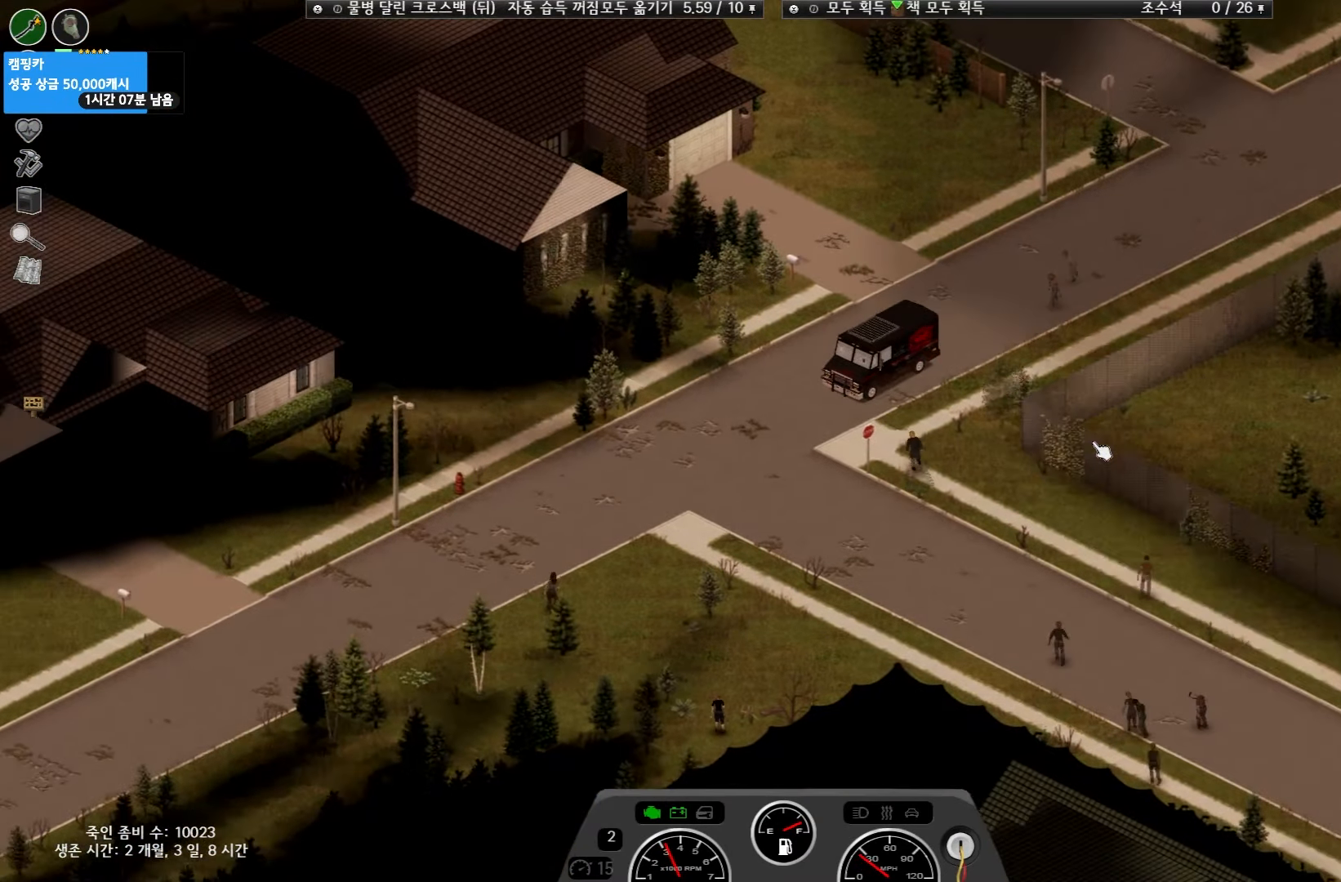
{"keys": ["w"], "events": []}
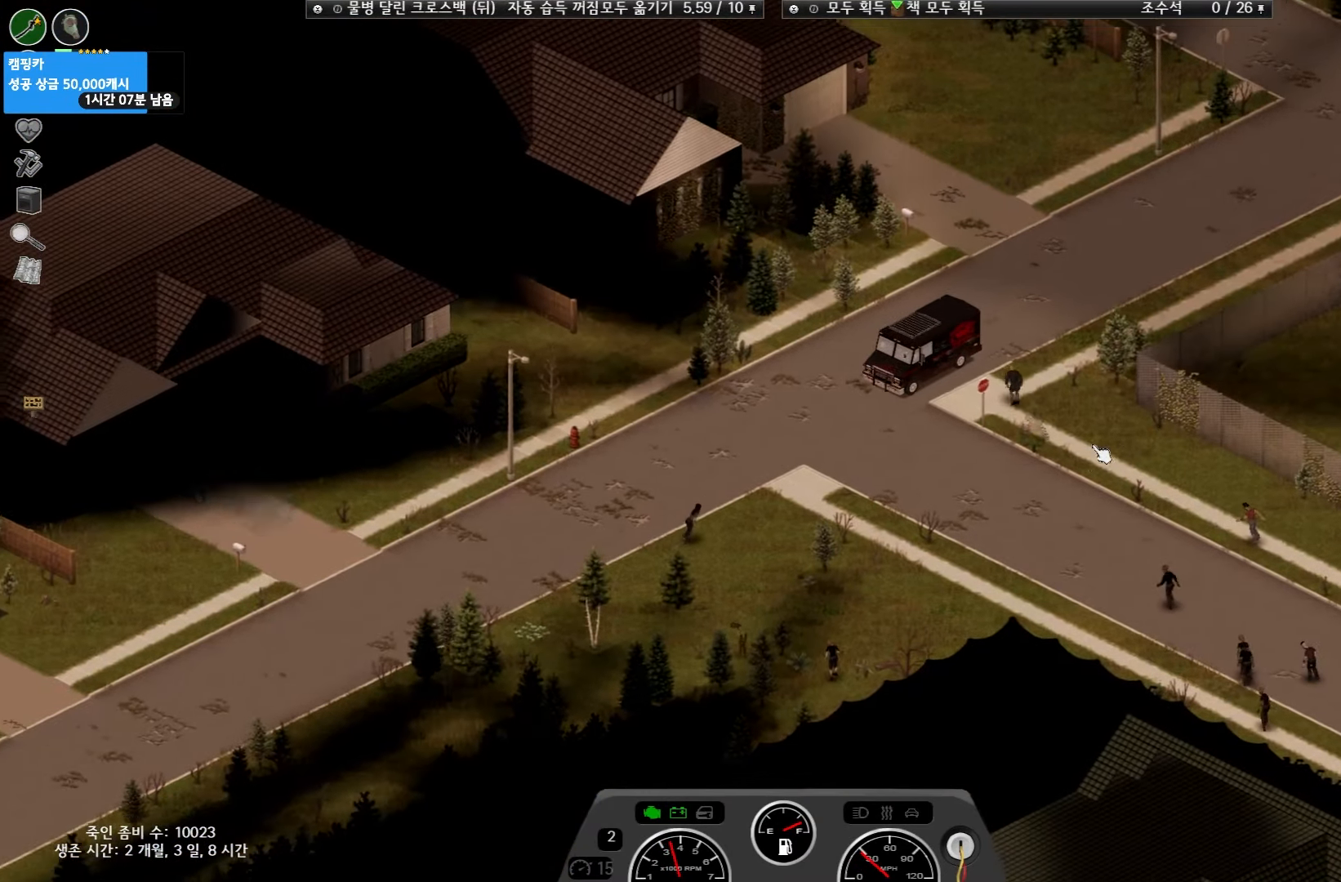
{"keys": ["w"], "events": []}
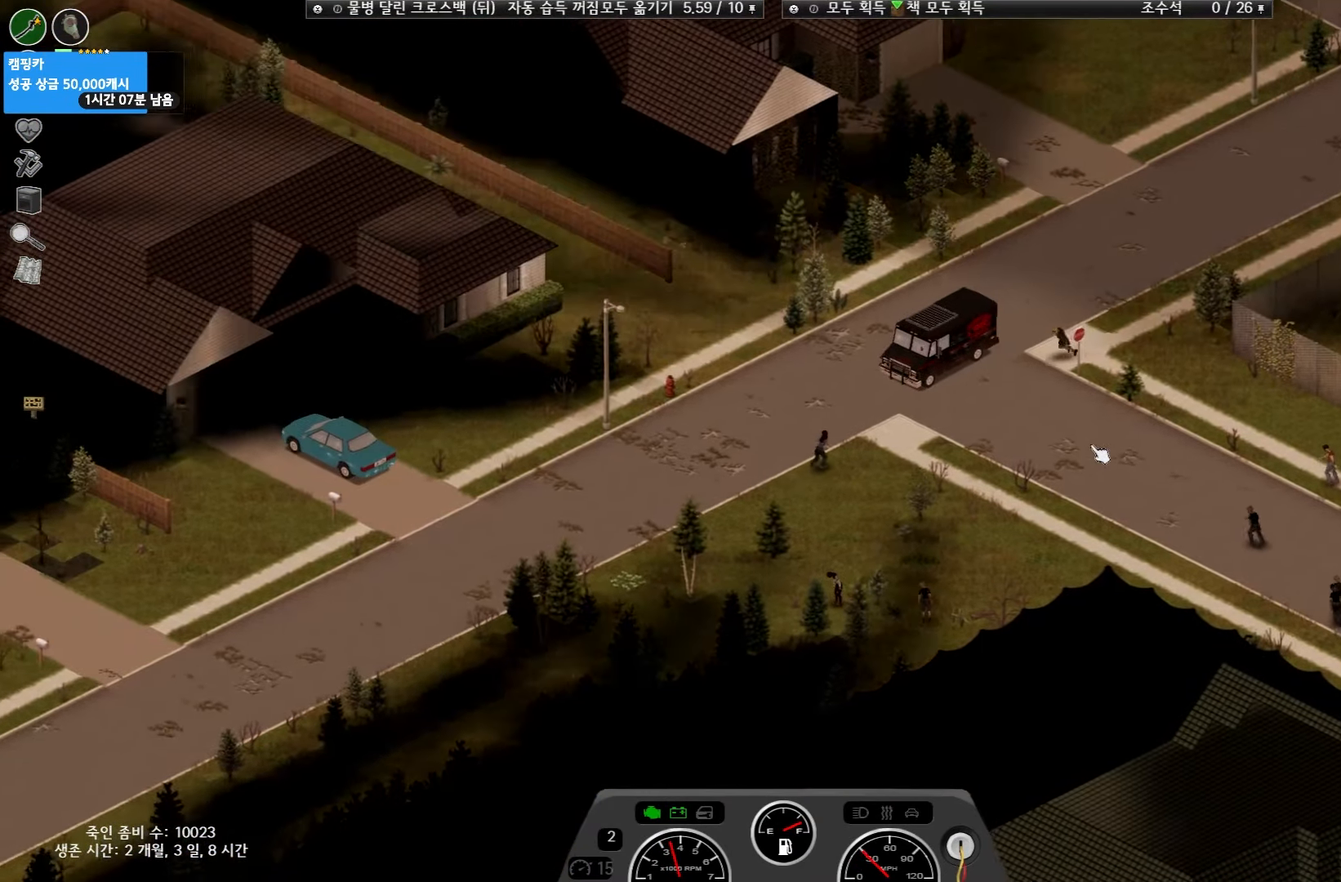
{"keys": ["w"], "events": []}
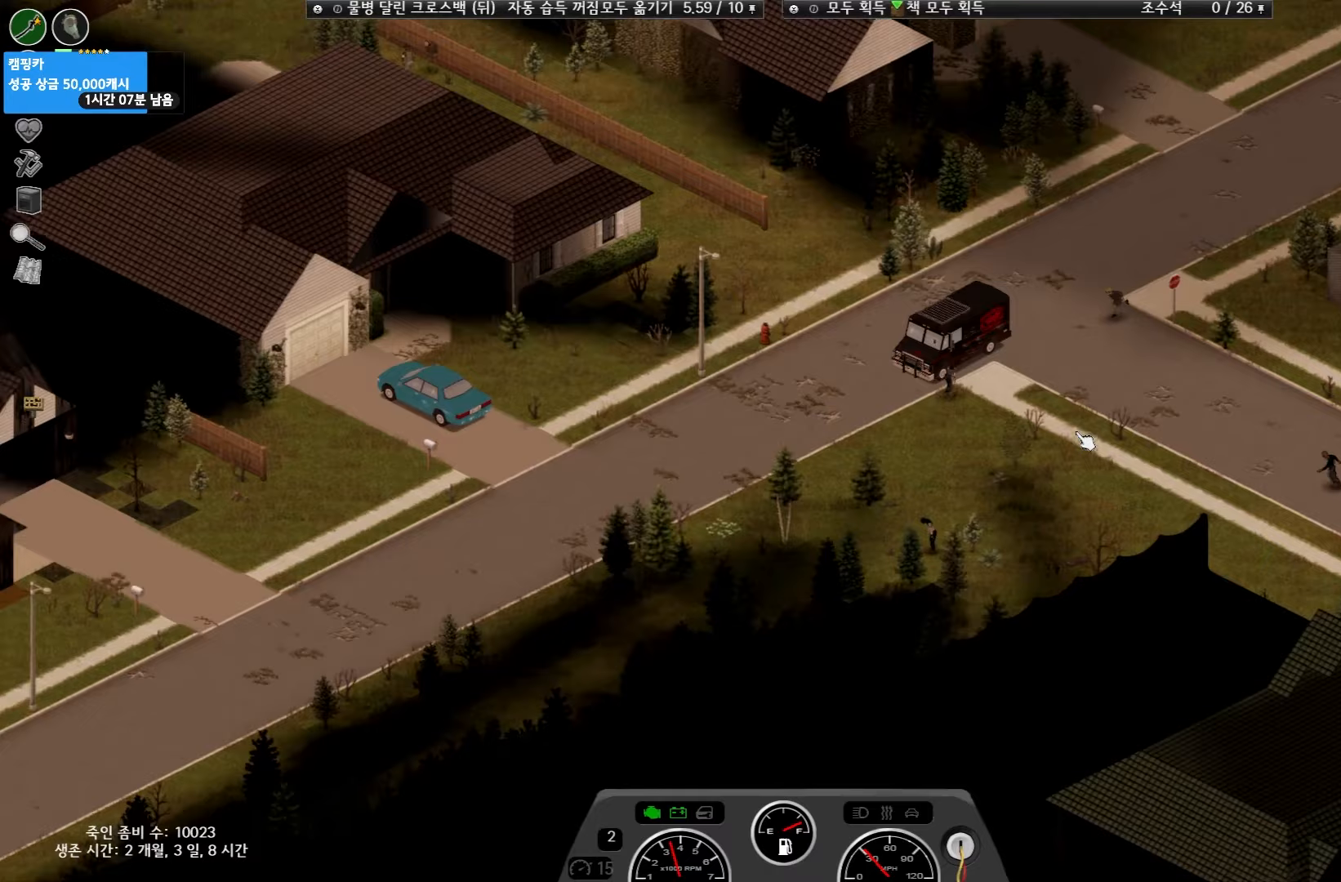
{"keys": ["w"], "events": []}
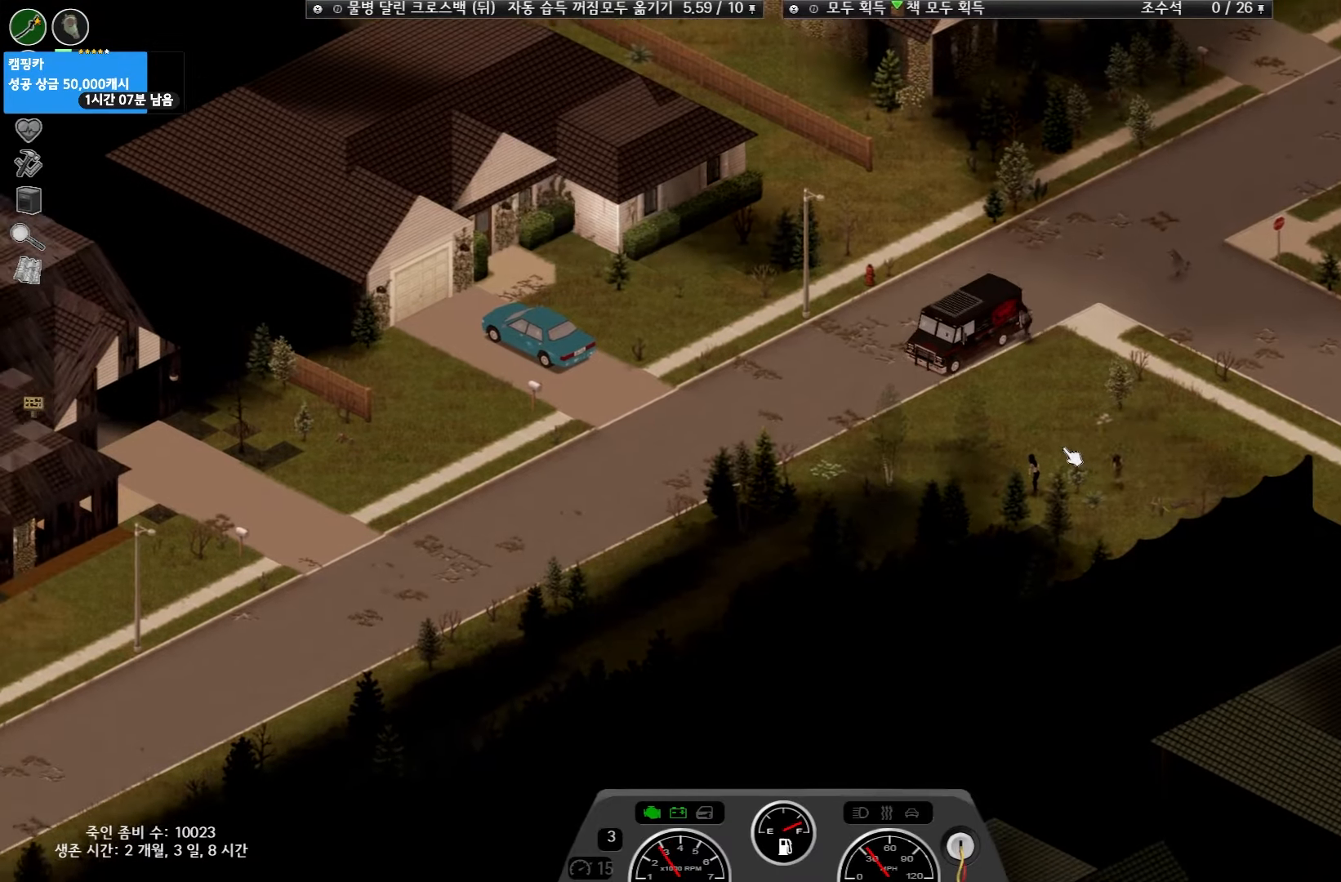
{"keys": ["w"], "events": []}
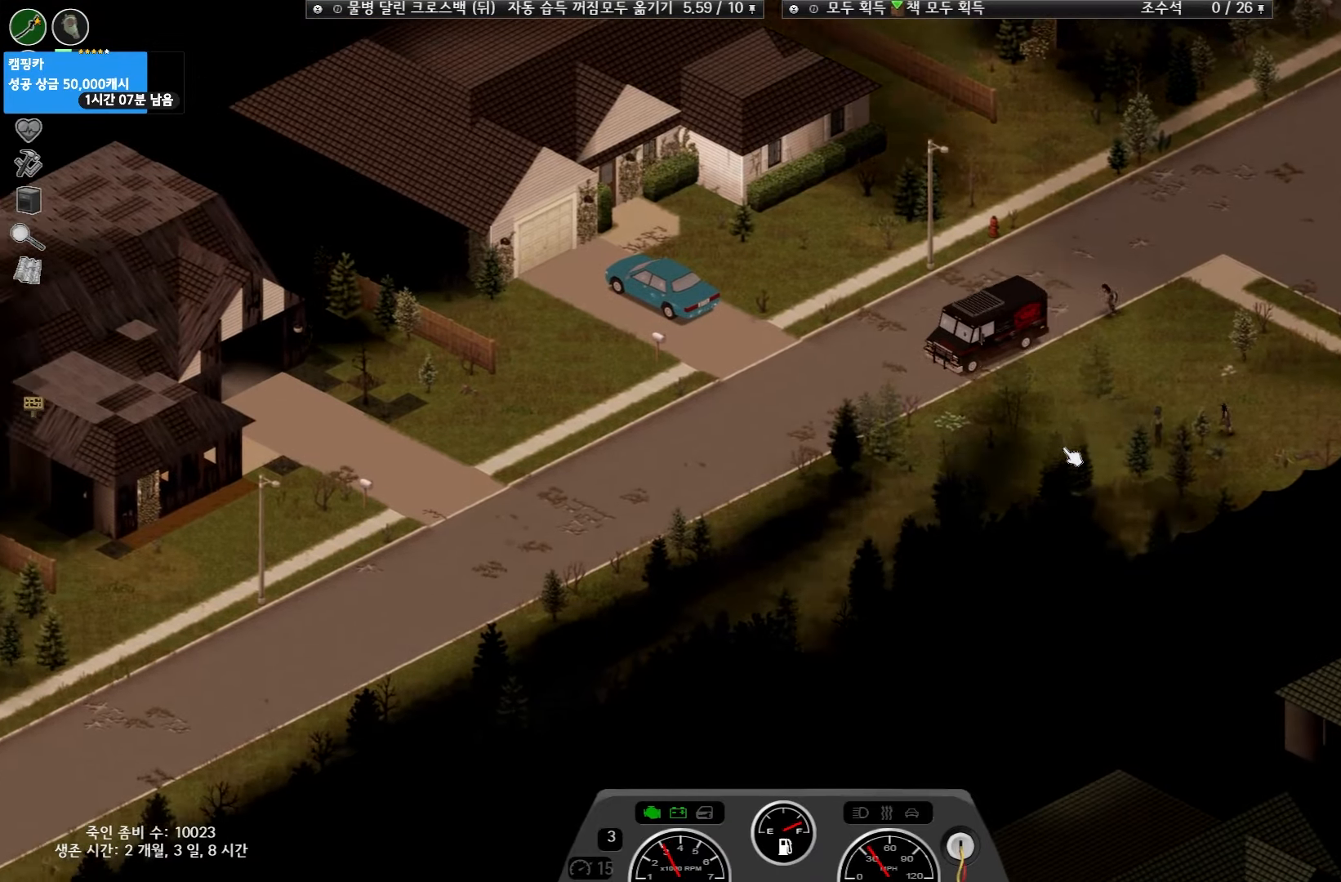
{"keys": ["w"], "events": []}
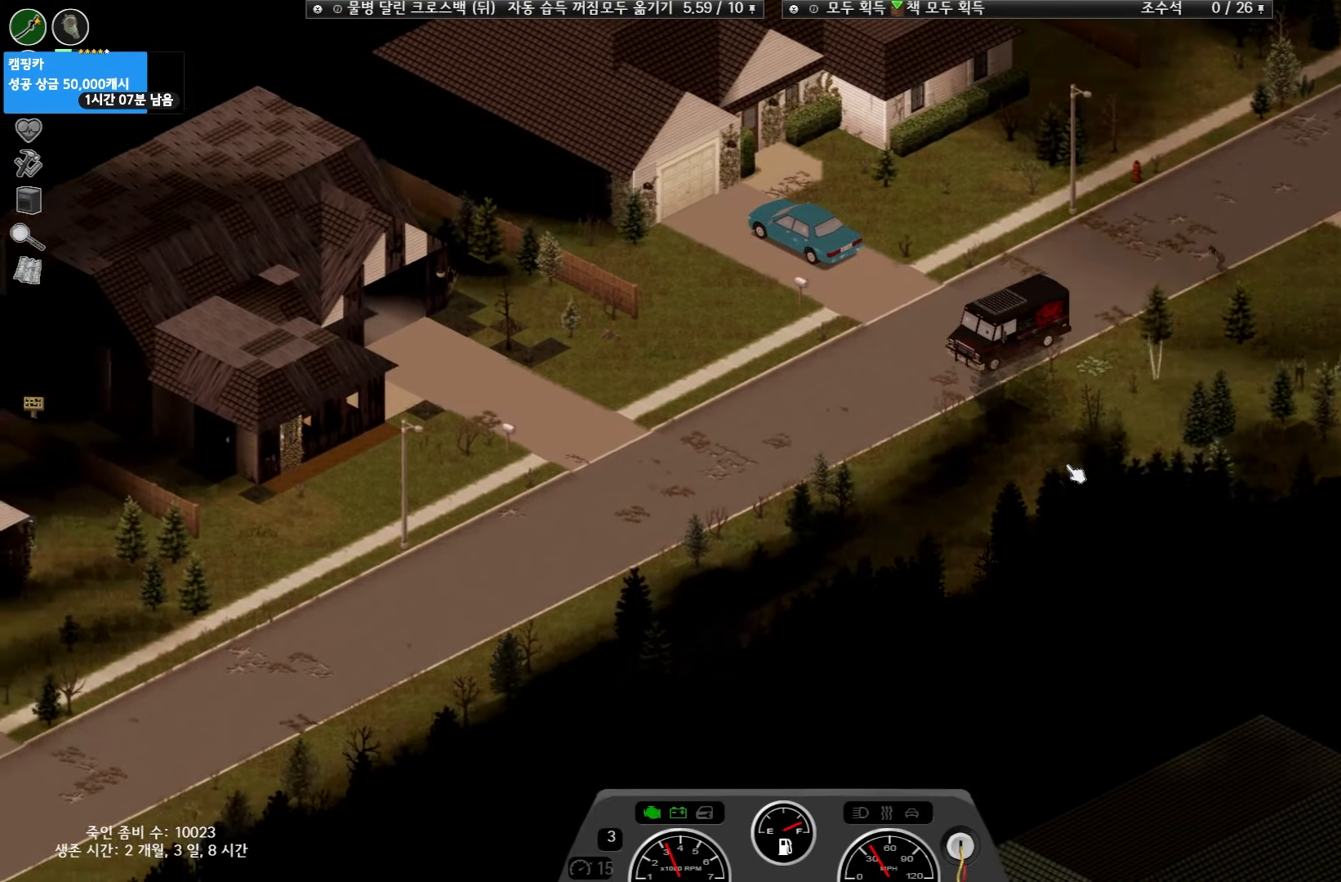
{"keys": ["w"], "events": []}
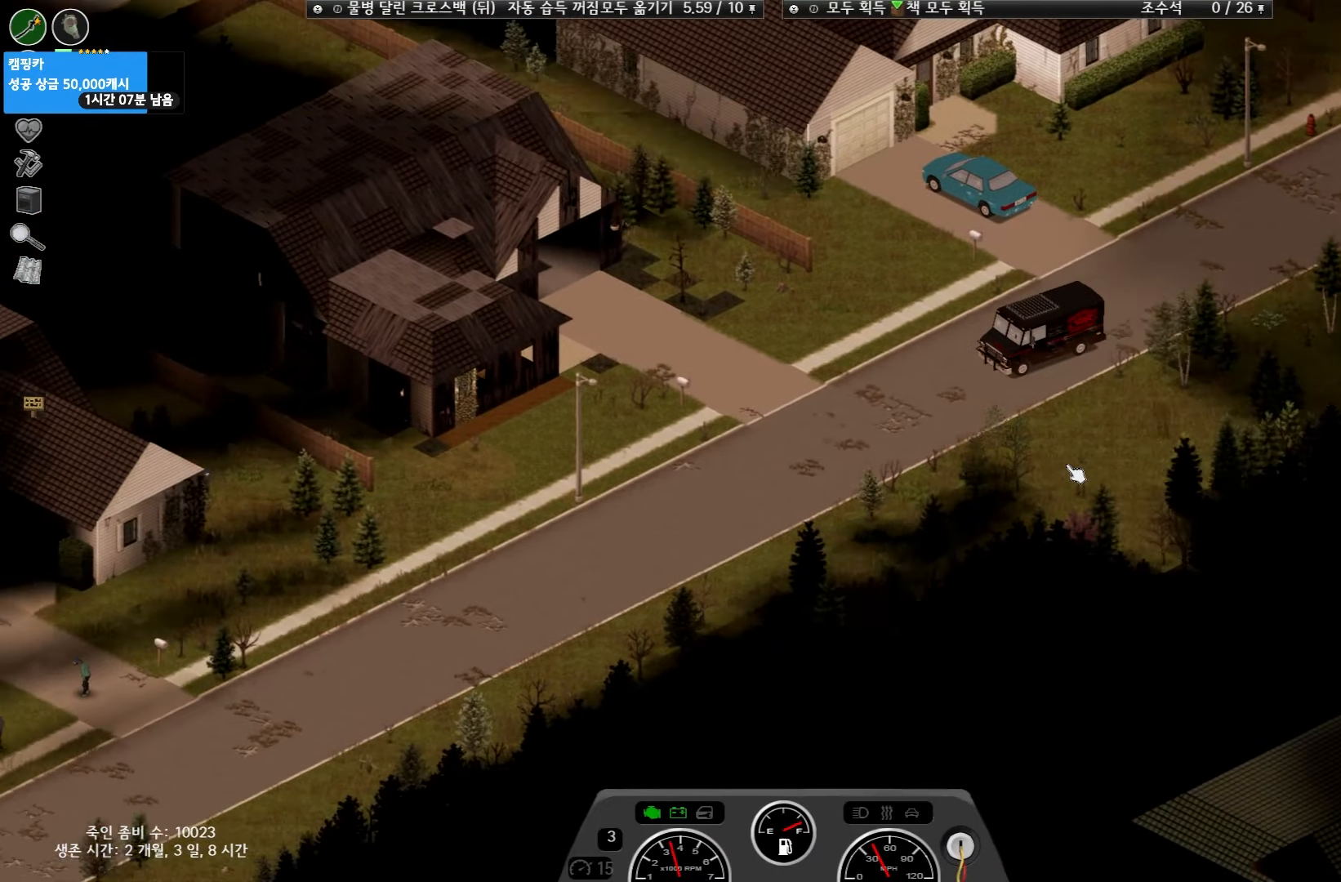
{"keys": ["w"], "events": []}
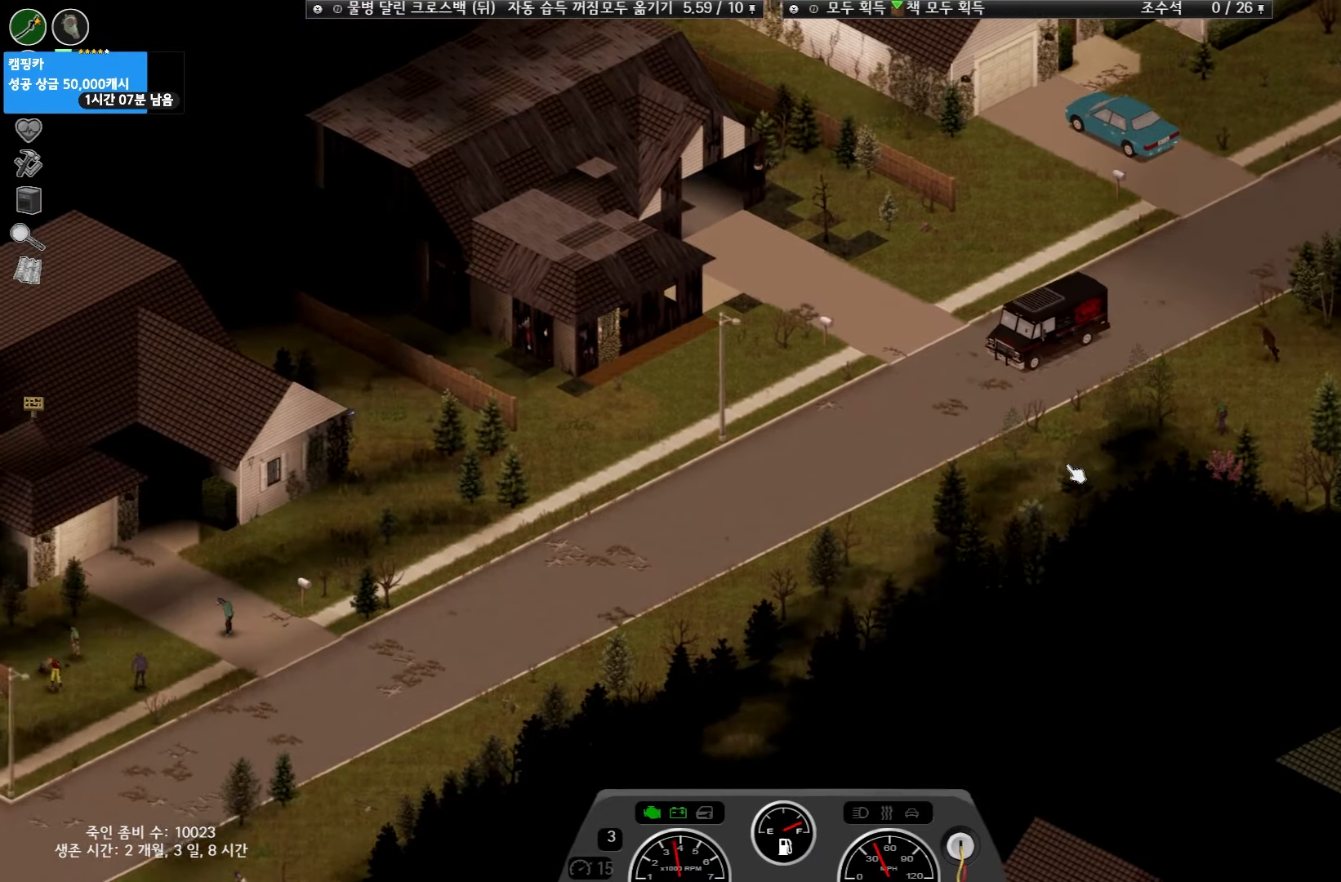
{"keys": ["w"], "events": []}
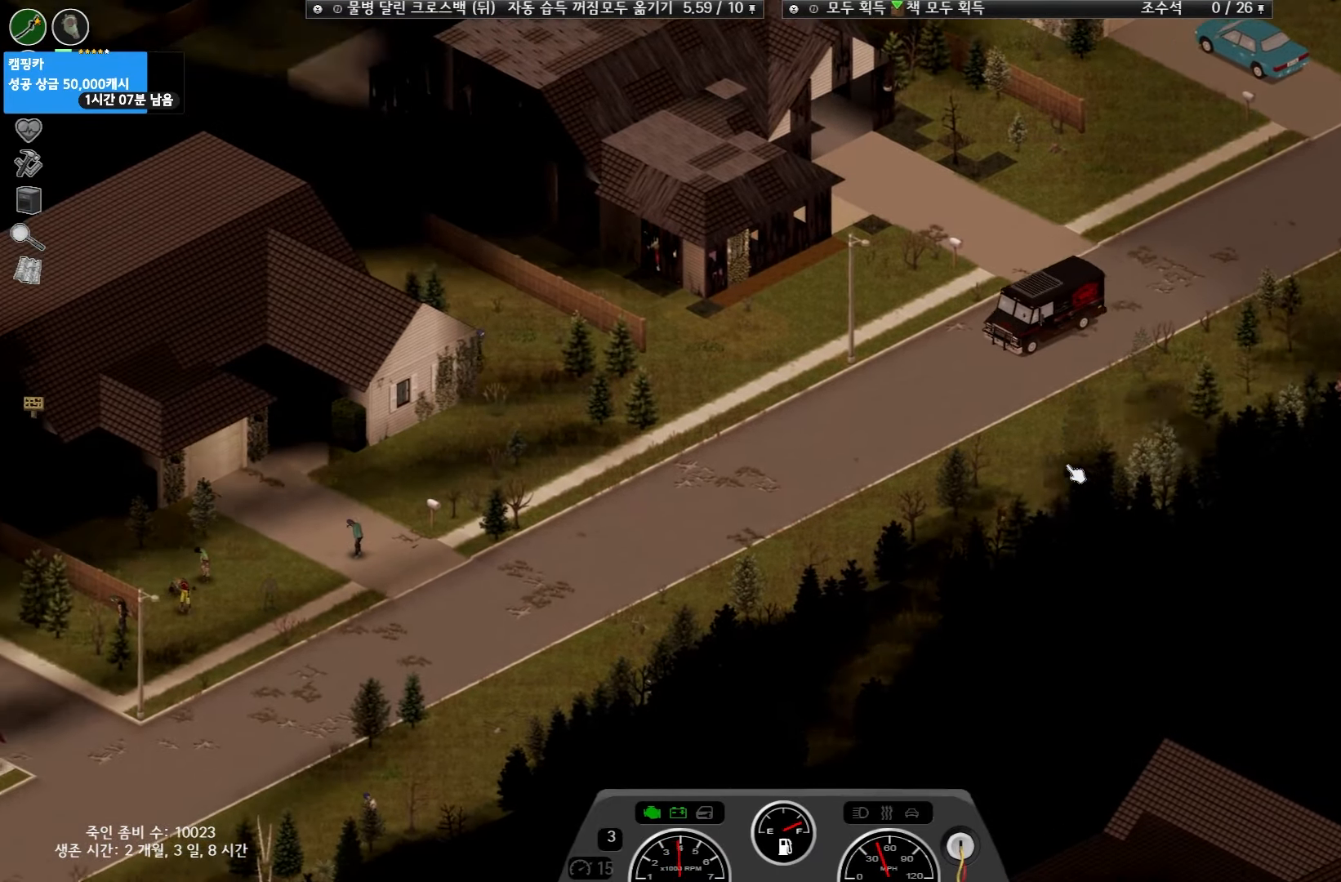
{"keys": ["w"], "events": []}
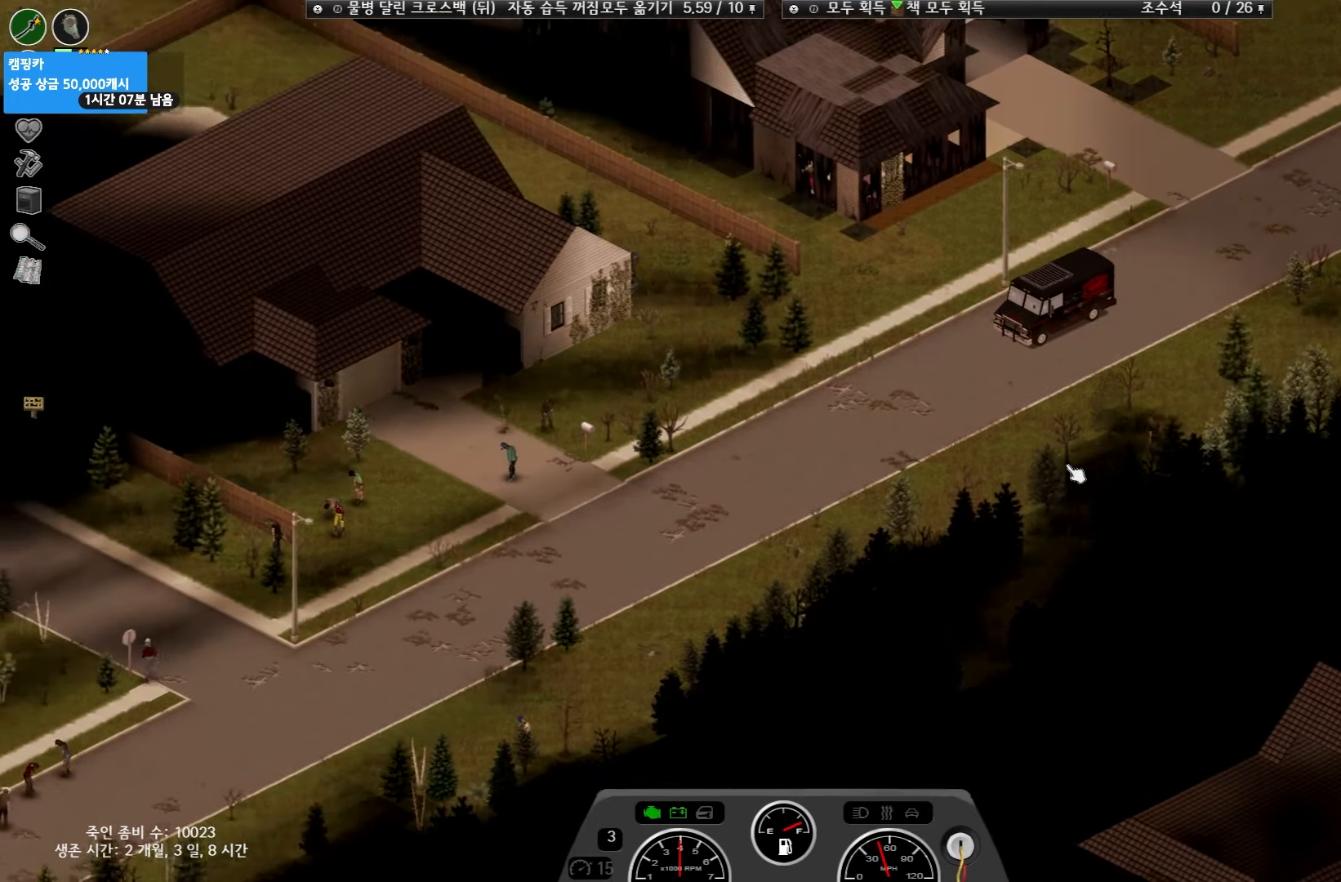
{"keys": ["w"], "events": []}
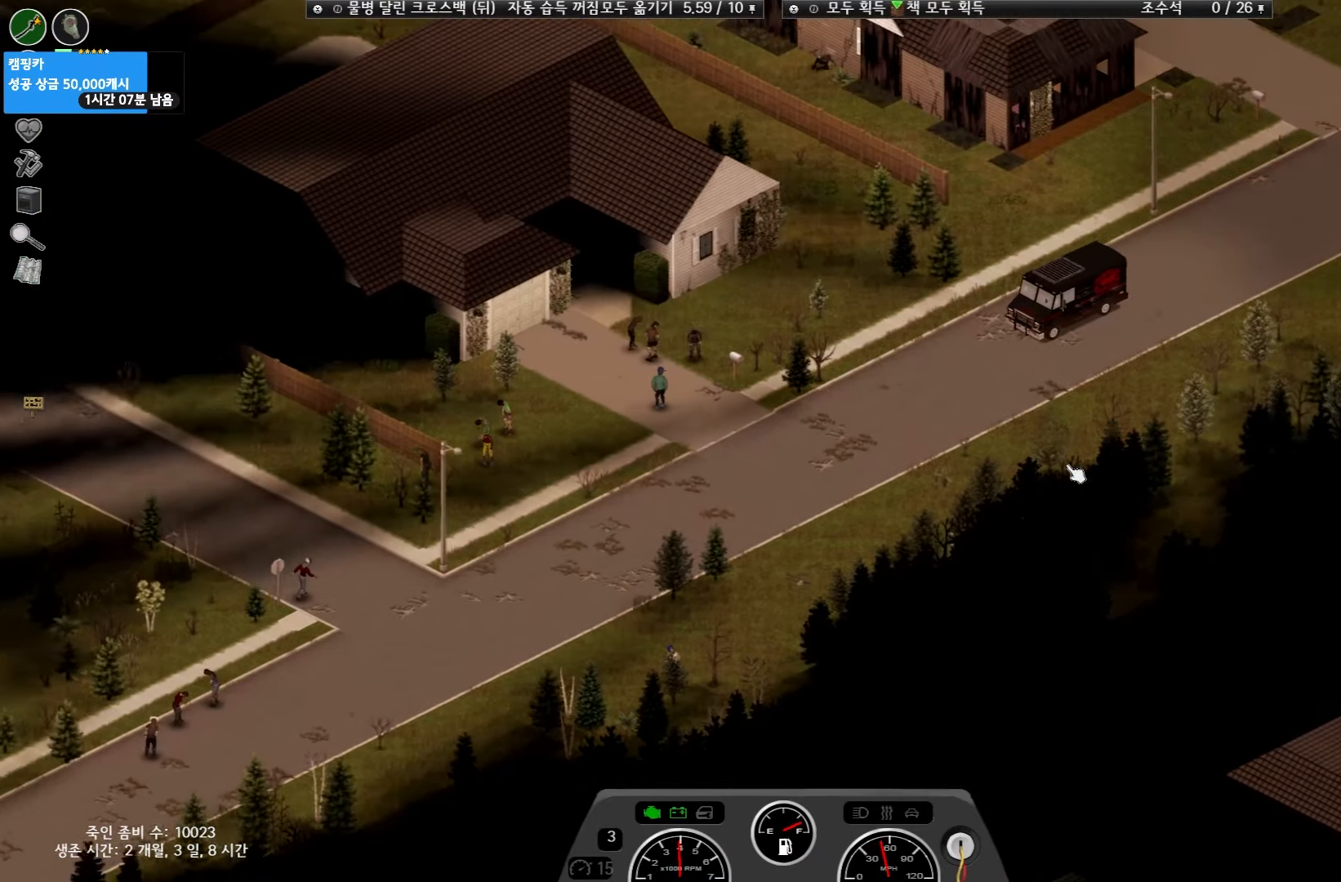
{"keys": [], "events": [[183, "w", "up"]]}
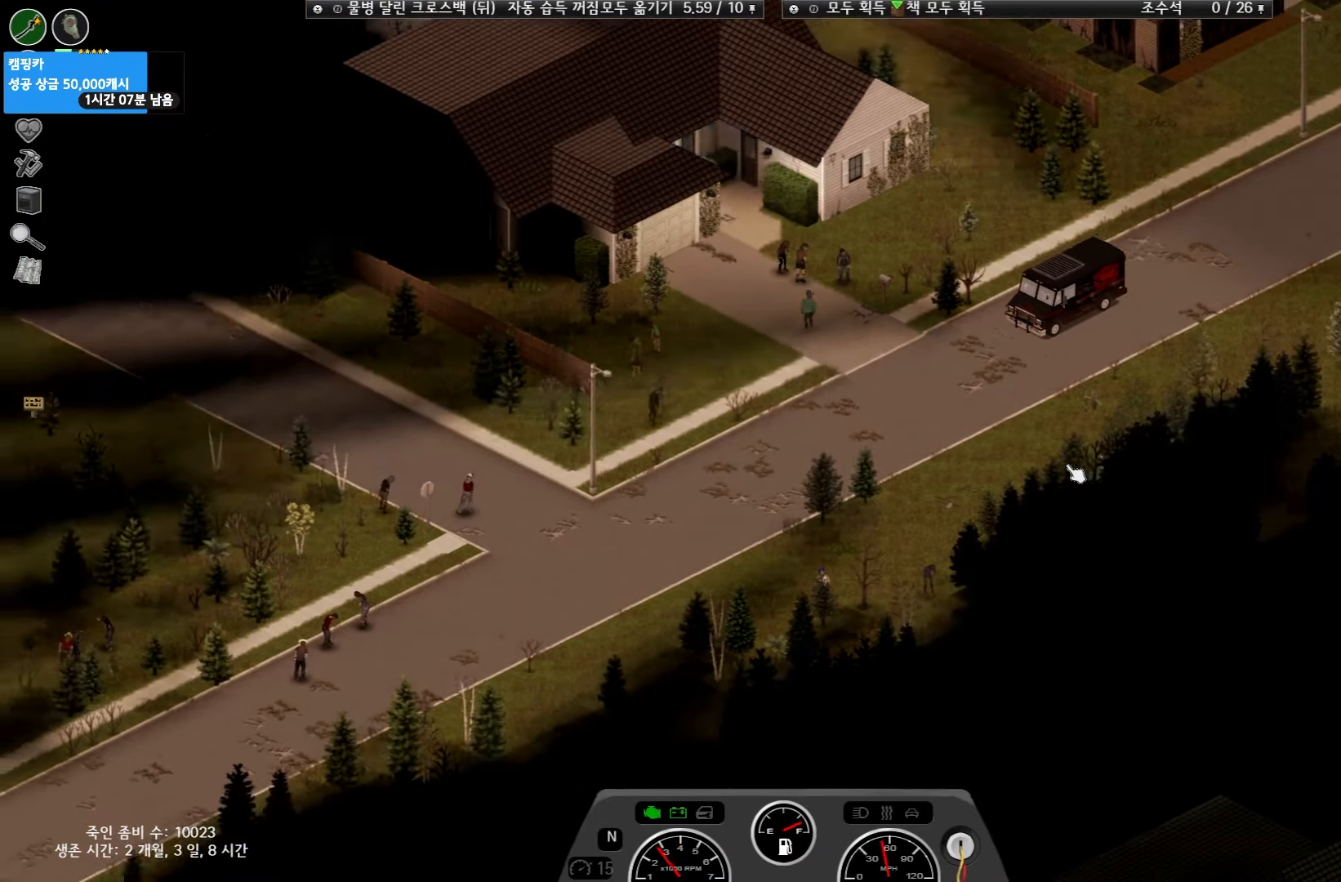
{"keys": ["w"], "events": [[350, "w", "down"]]}
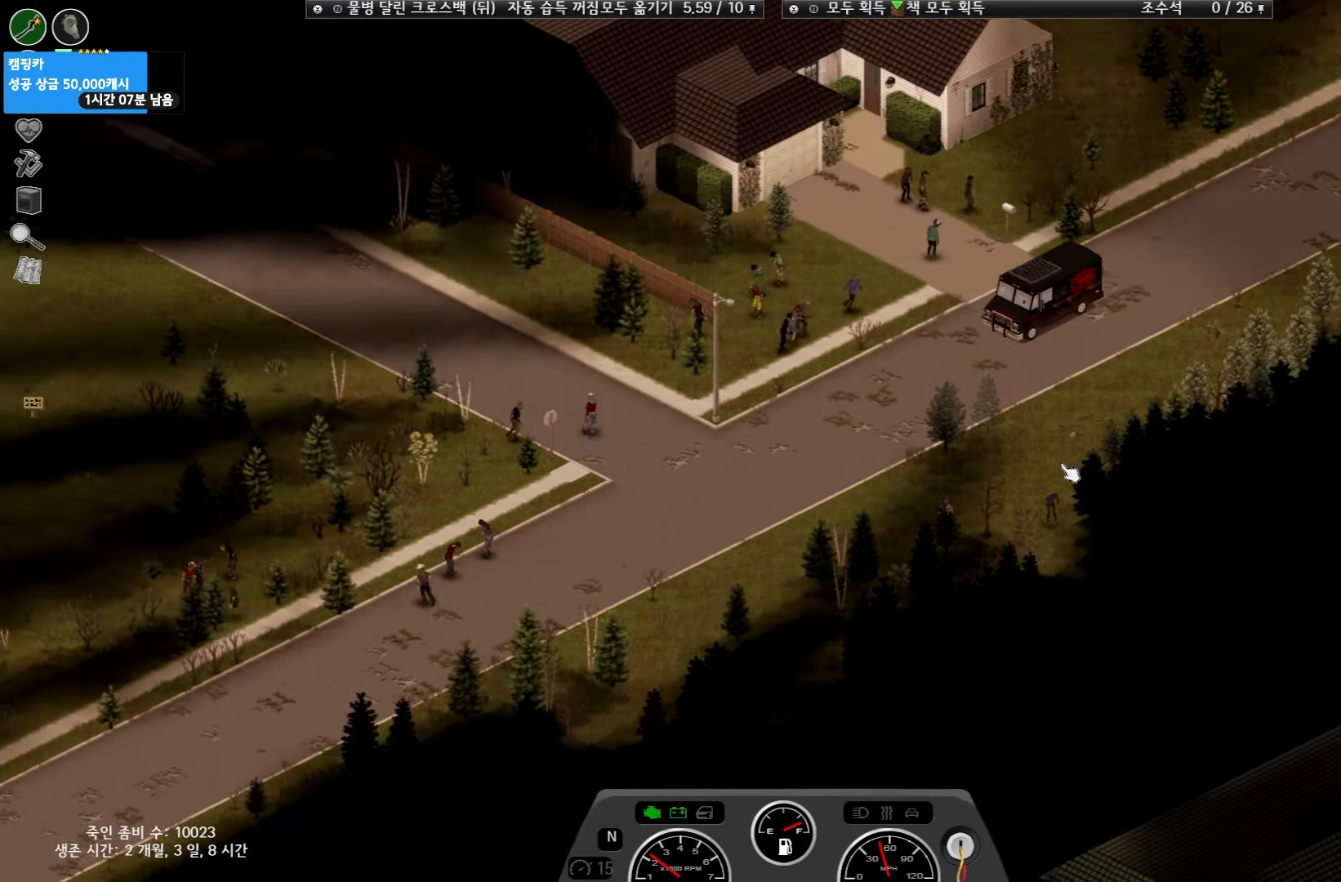
{"keys": ["w"], "events": []}
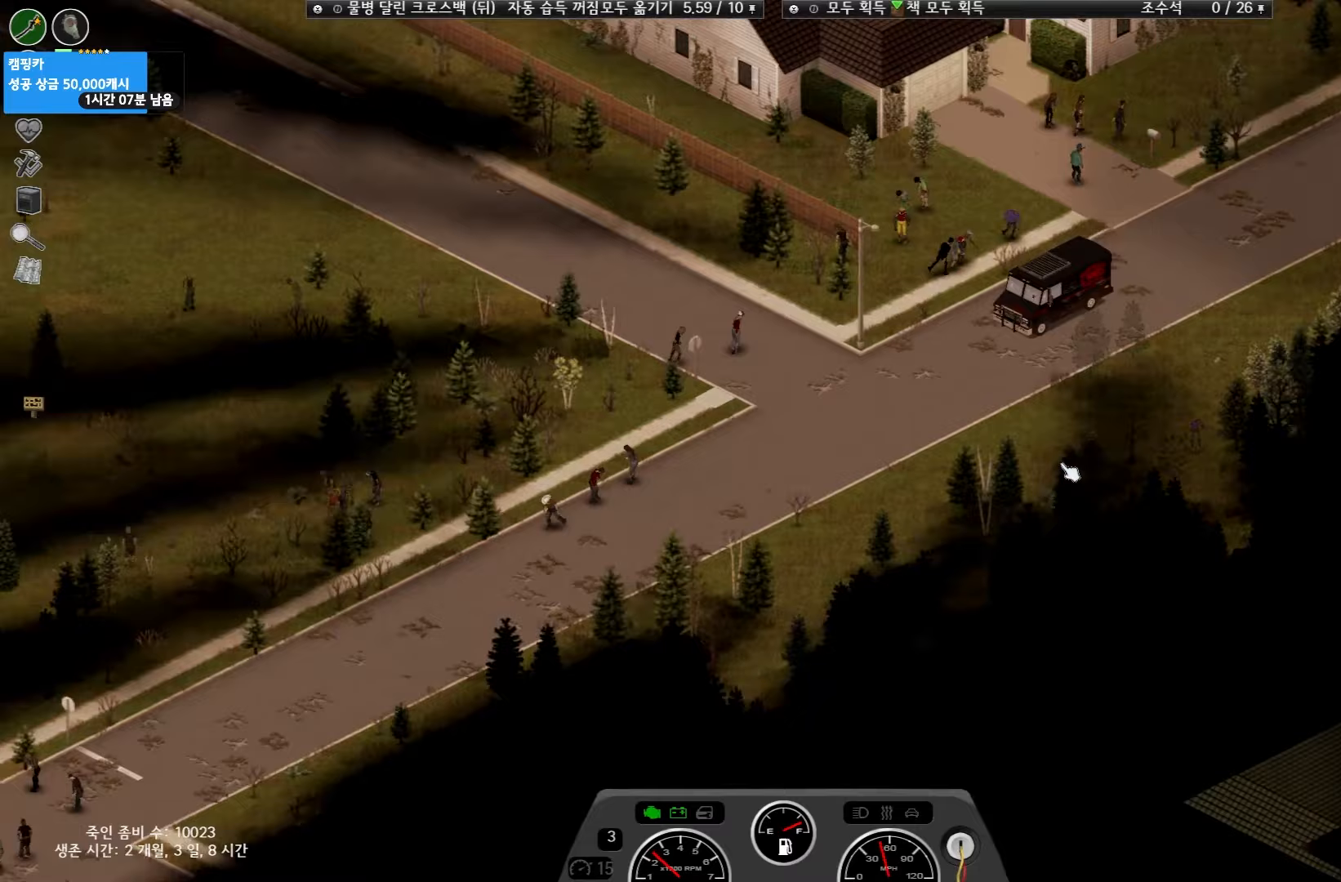
{"keys": ["w"], "events": []}
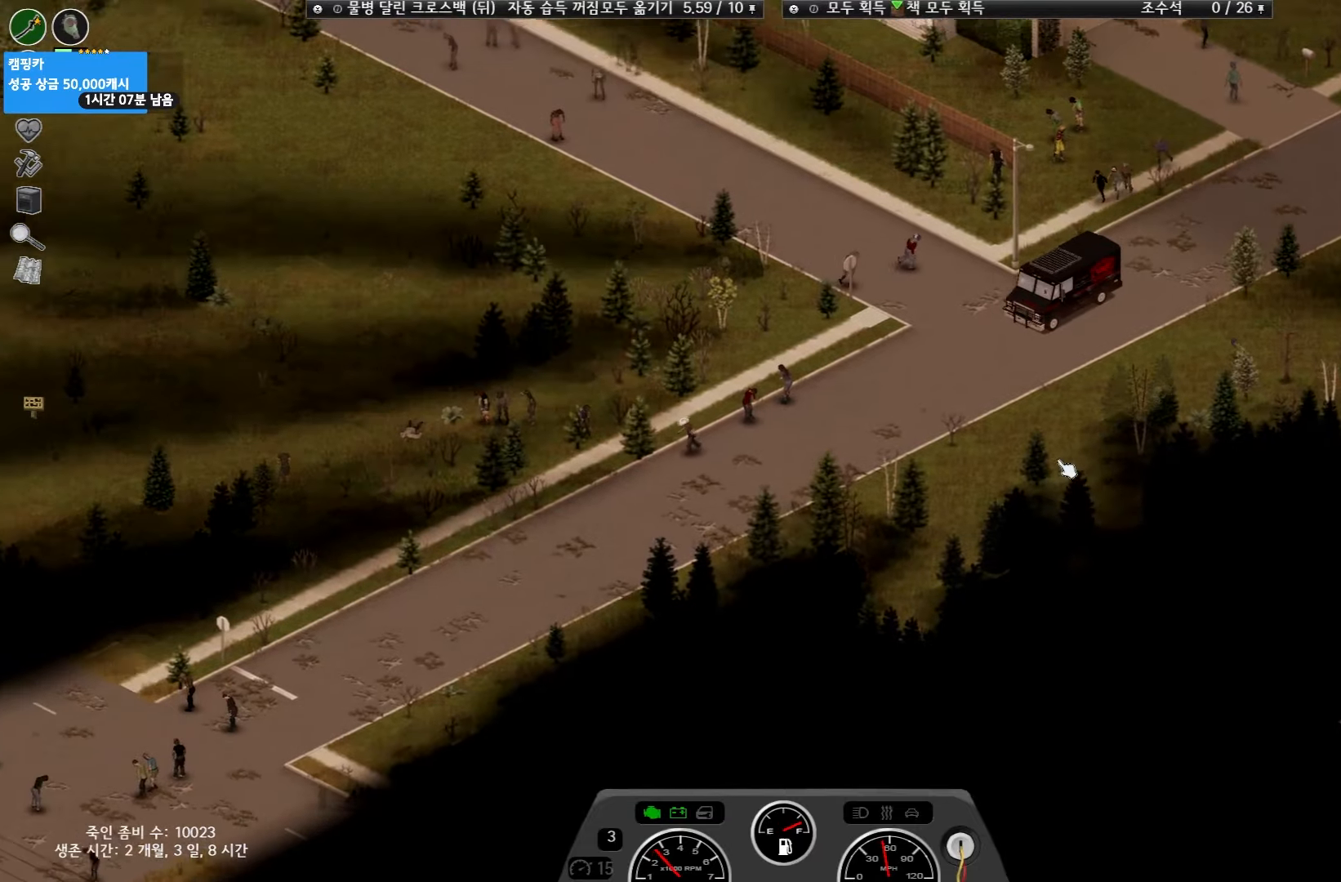
{"keys": ["w"], "events": []}
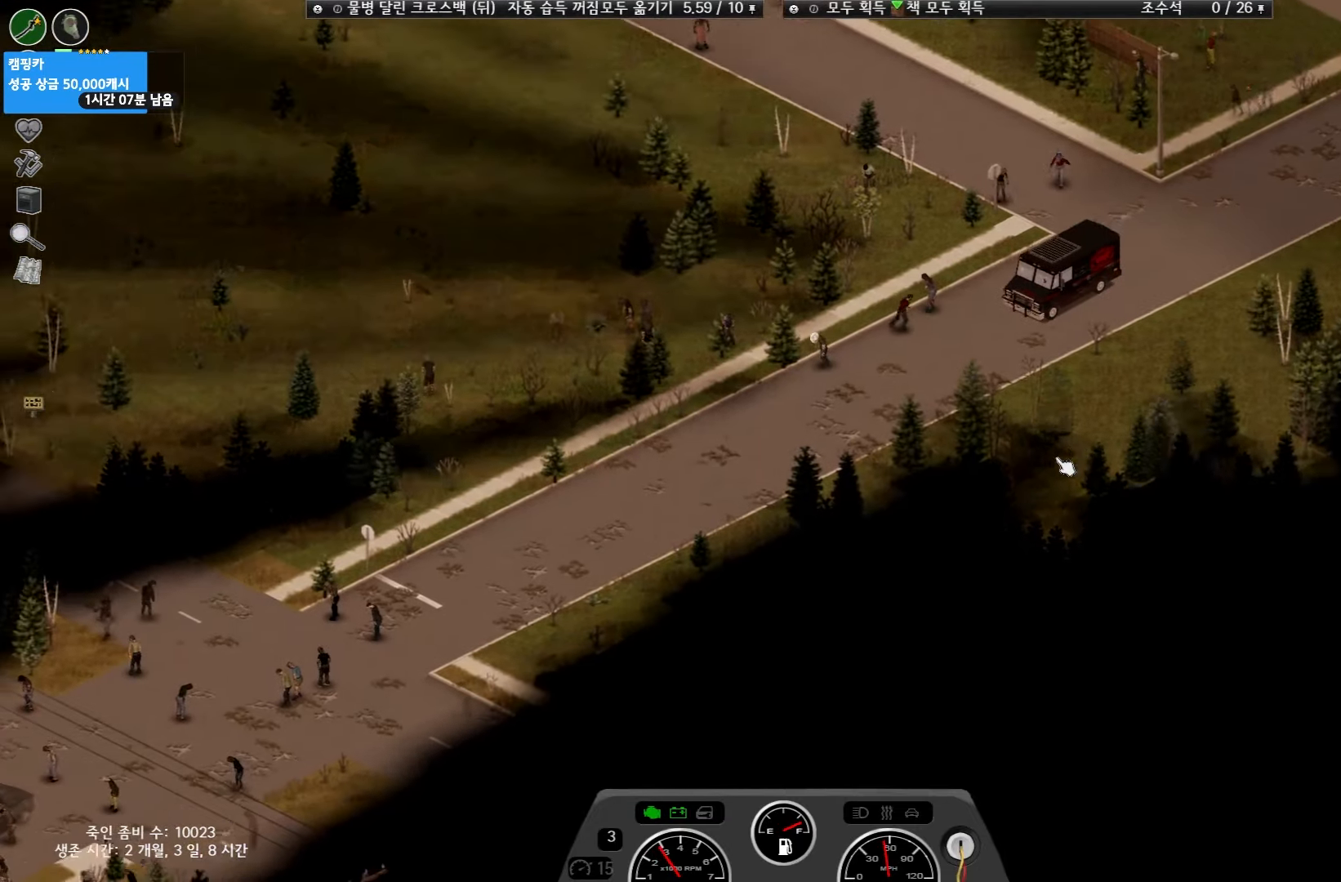
{"keys": [], "events": [[217, "w", "up"]]}
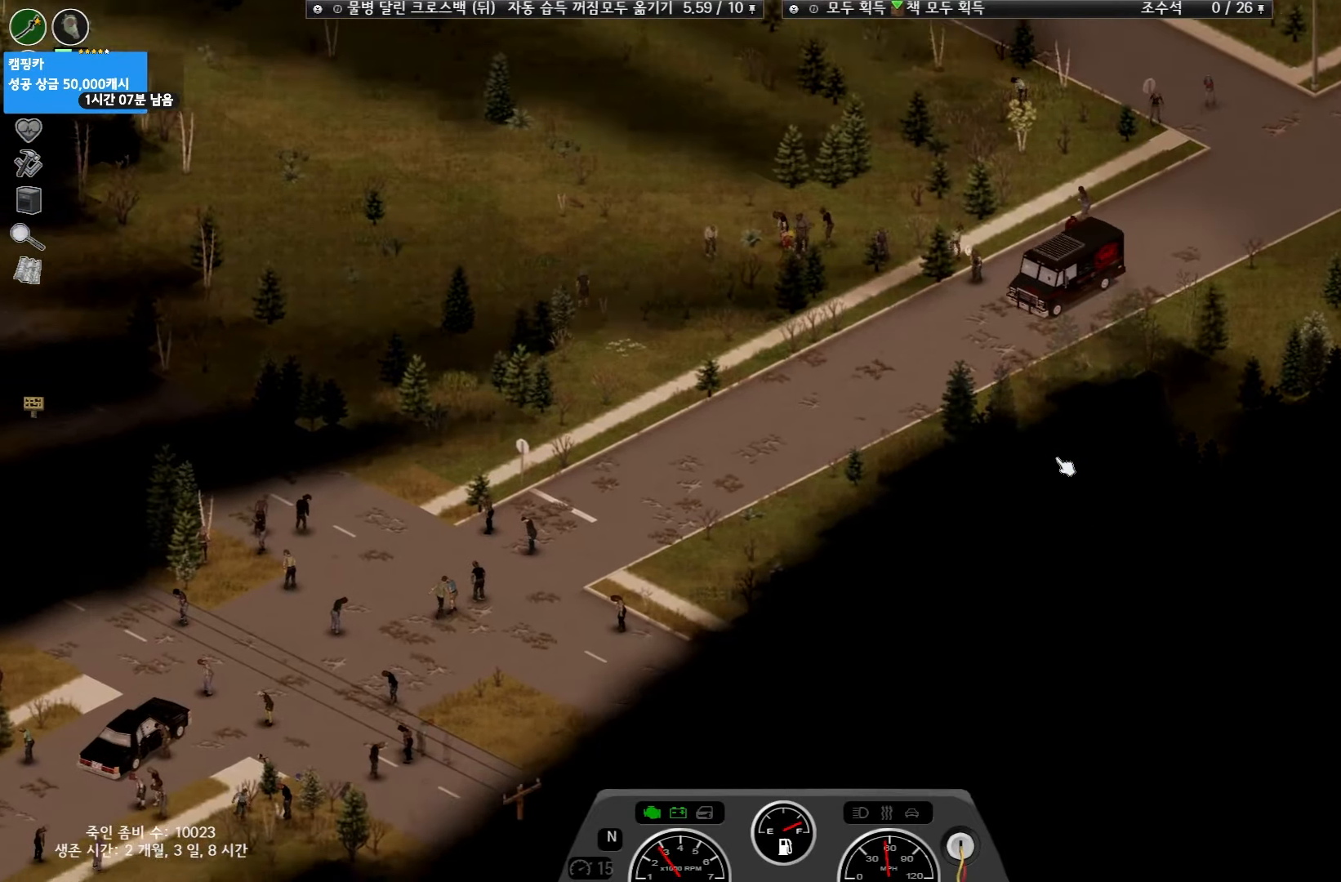
{"keys": ["space"], "events": [[250, "space", "down"]]}
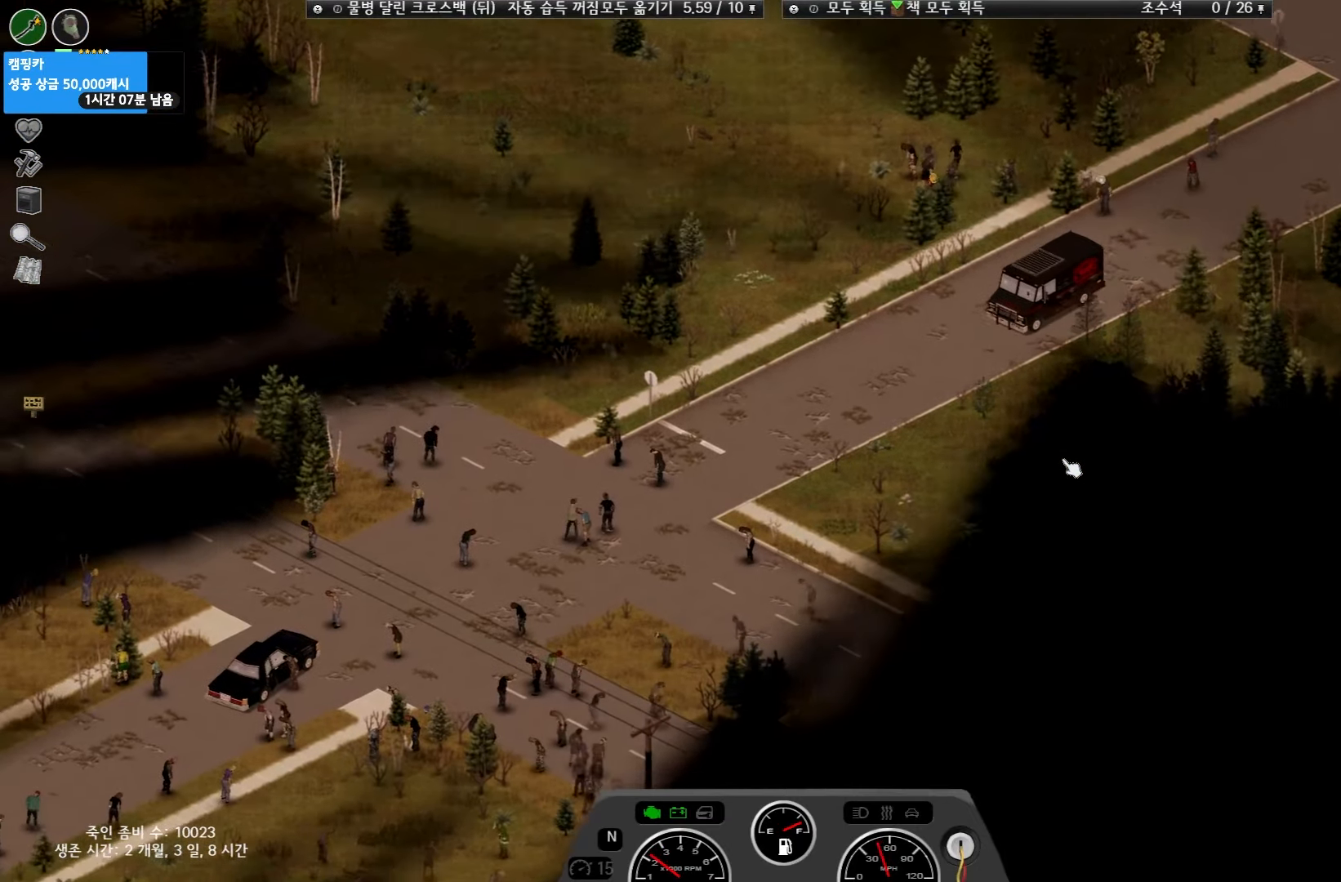
{"keys": [], "events": [[417, "space", "up"]]}
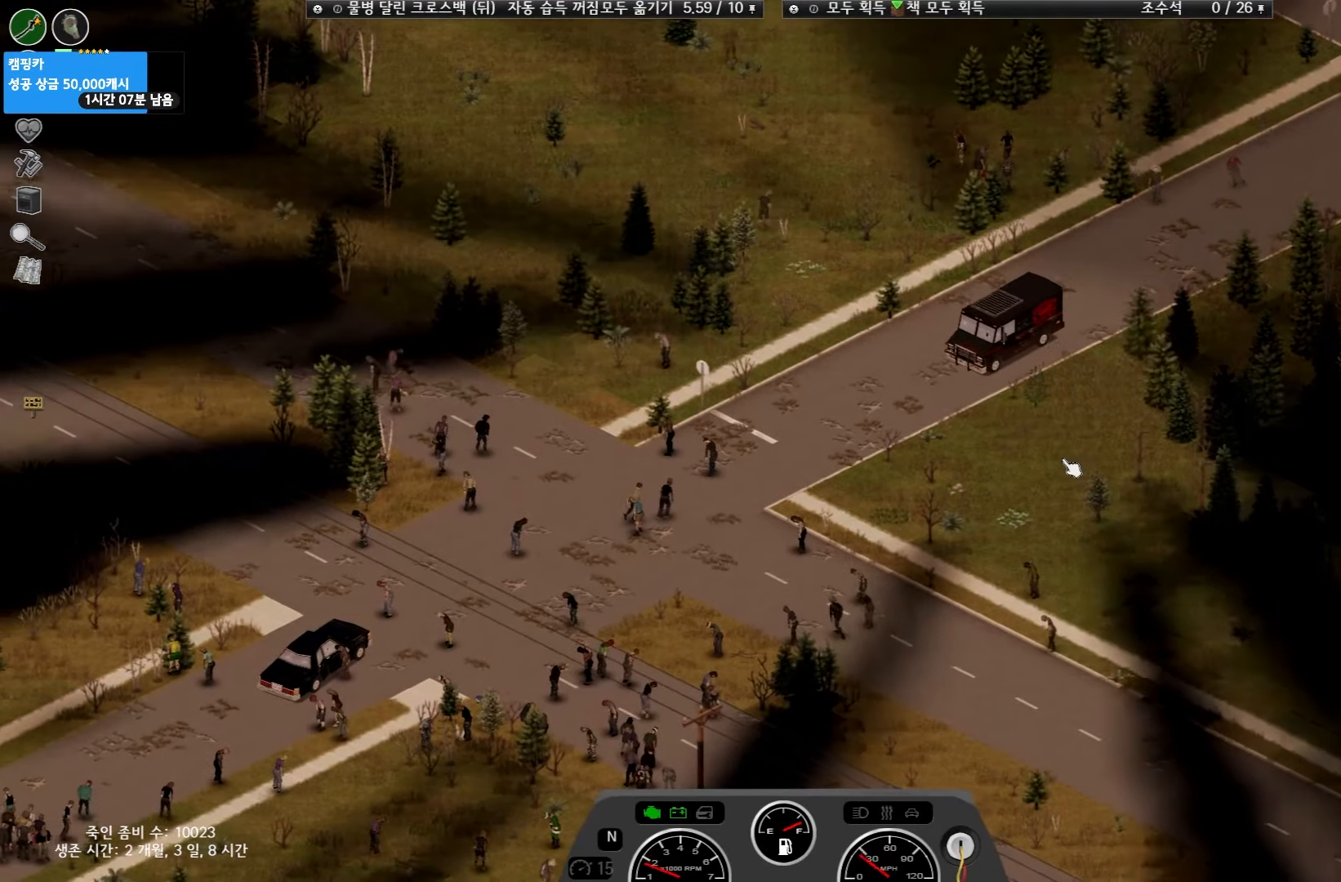
{"keys": [], "events": []}
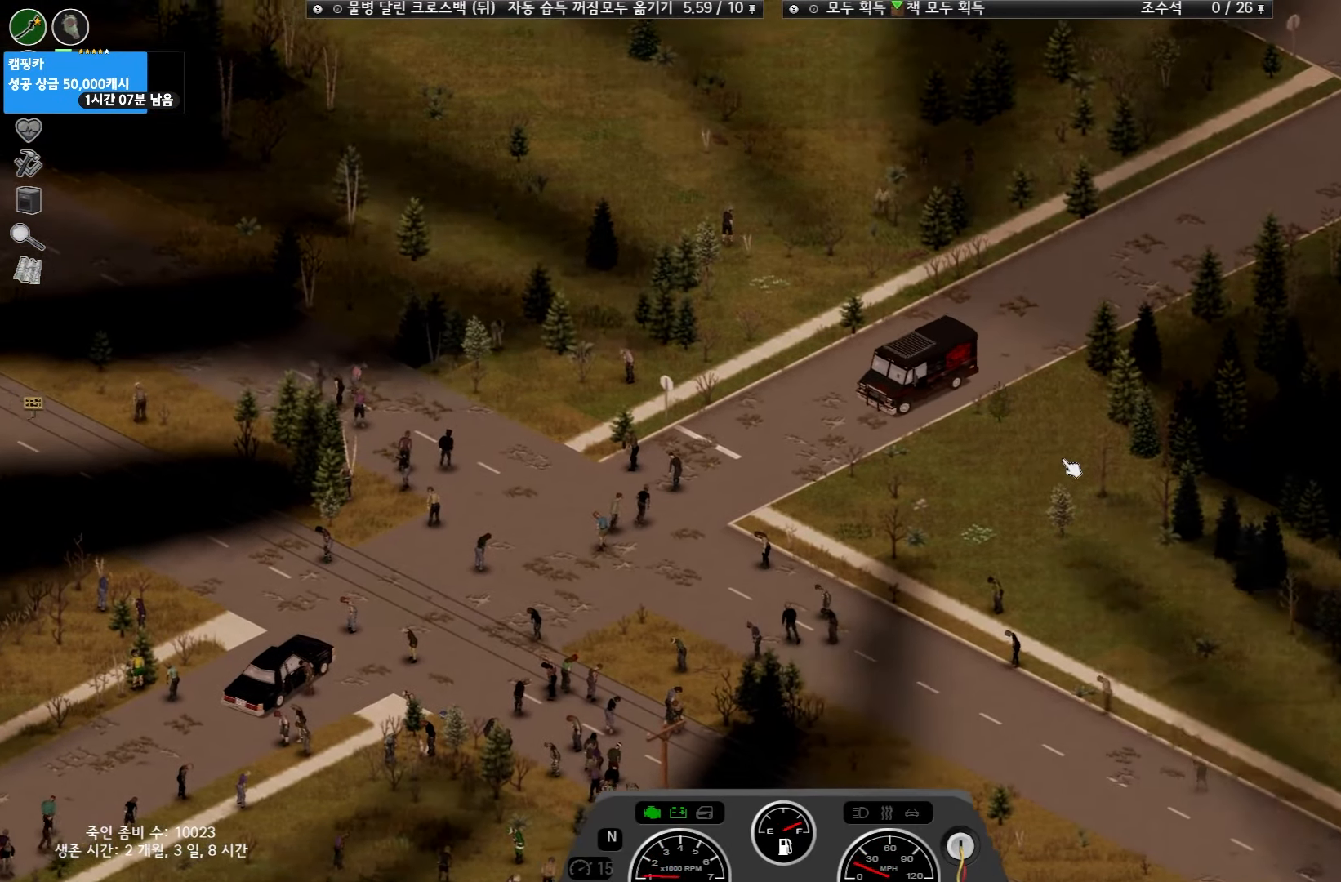
{"keys": ["w"], "events": [[400, "w", "down"]]}
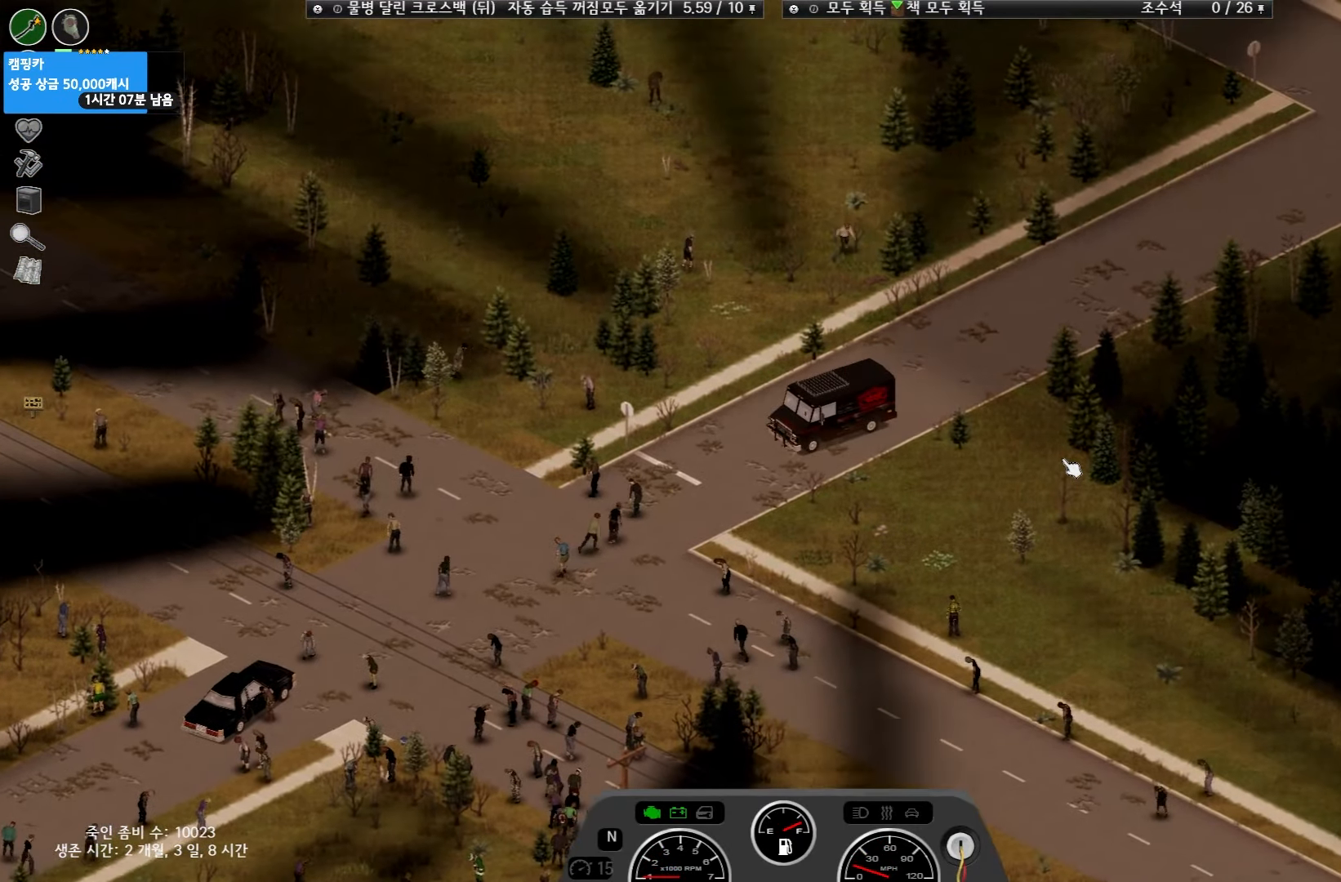
{"keys": ["w"], "events": []}
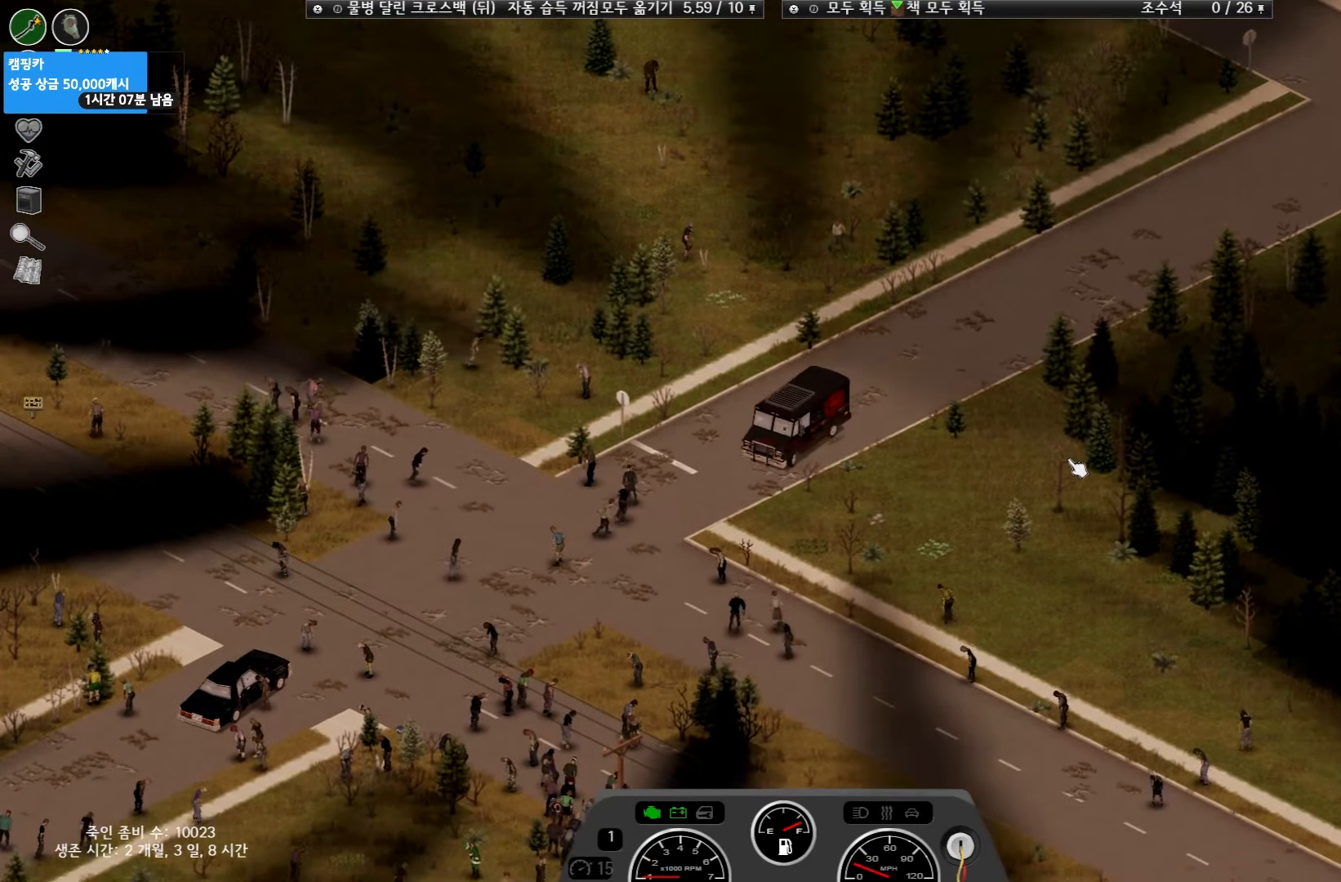
{"keys": ["w"], "events": []}
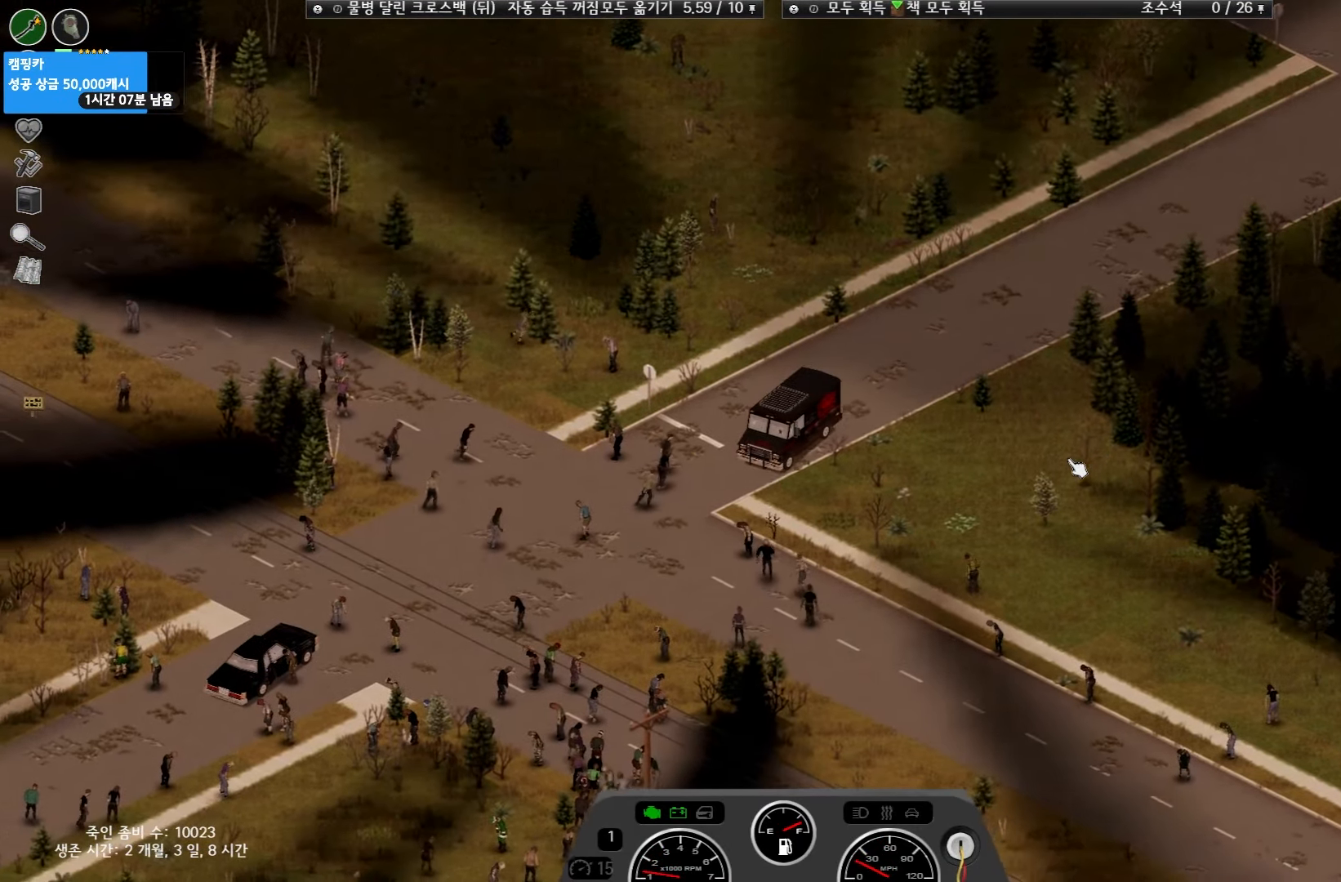
{"keys": ["w"], "events": []}
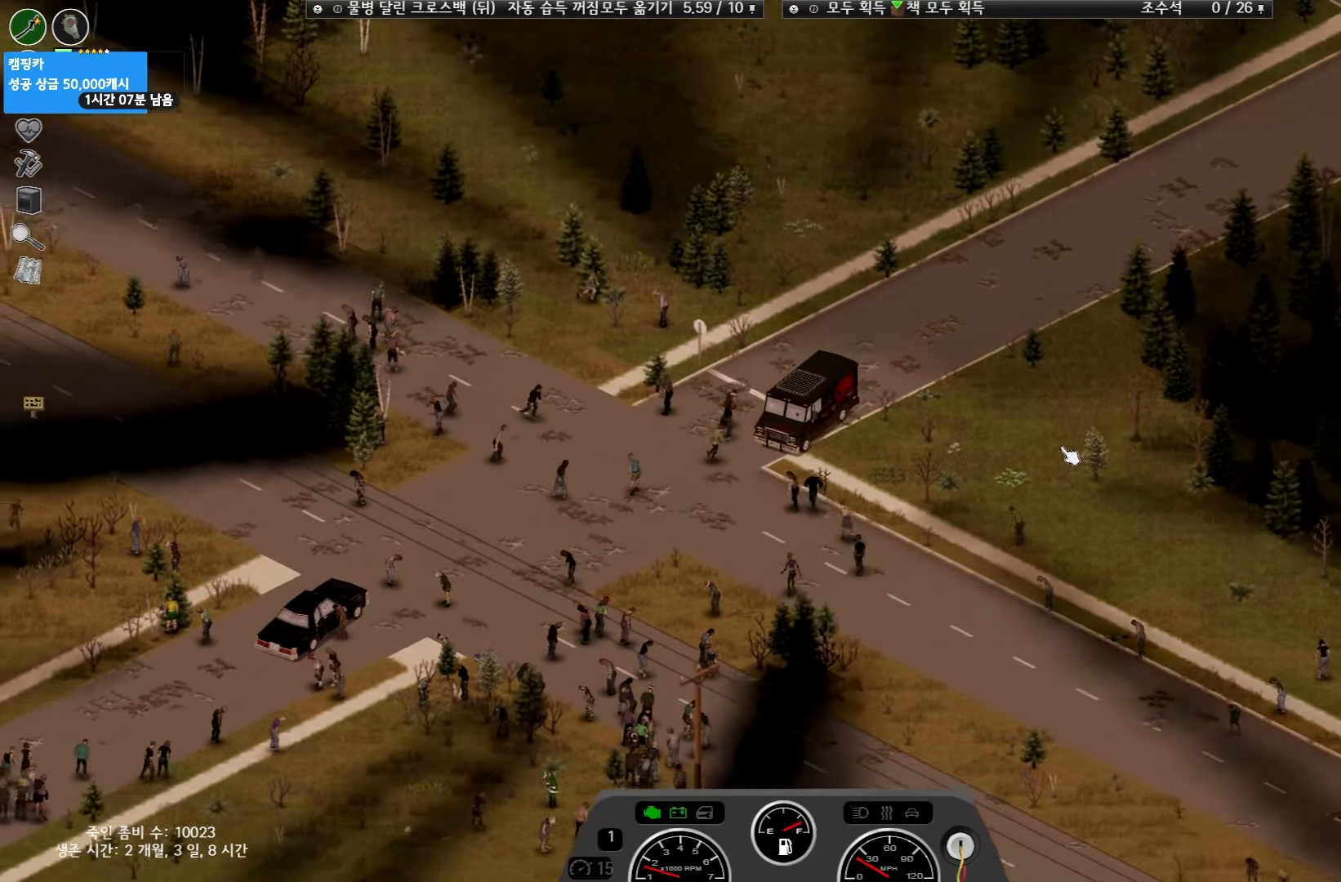
{"keys": ["w"], "events": []}